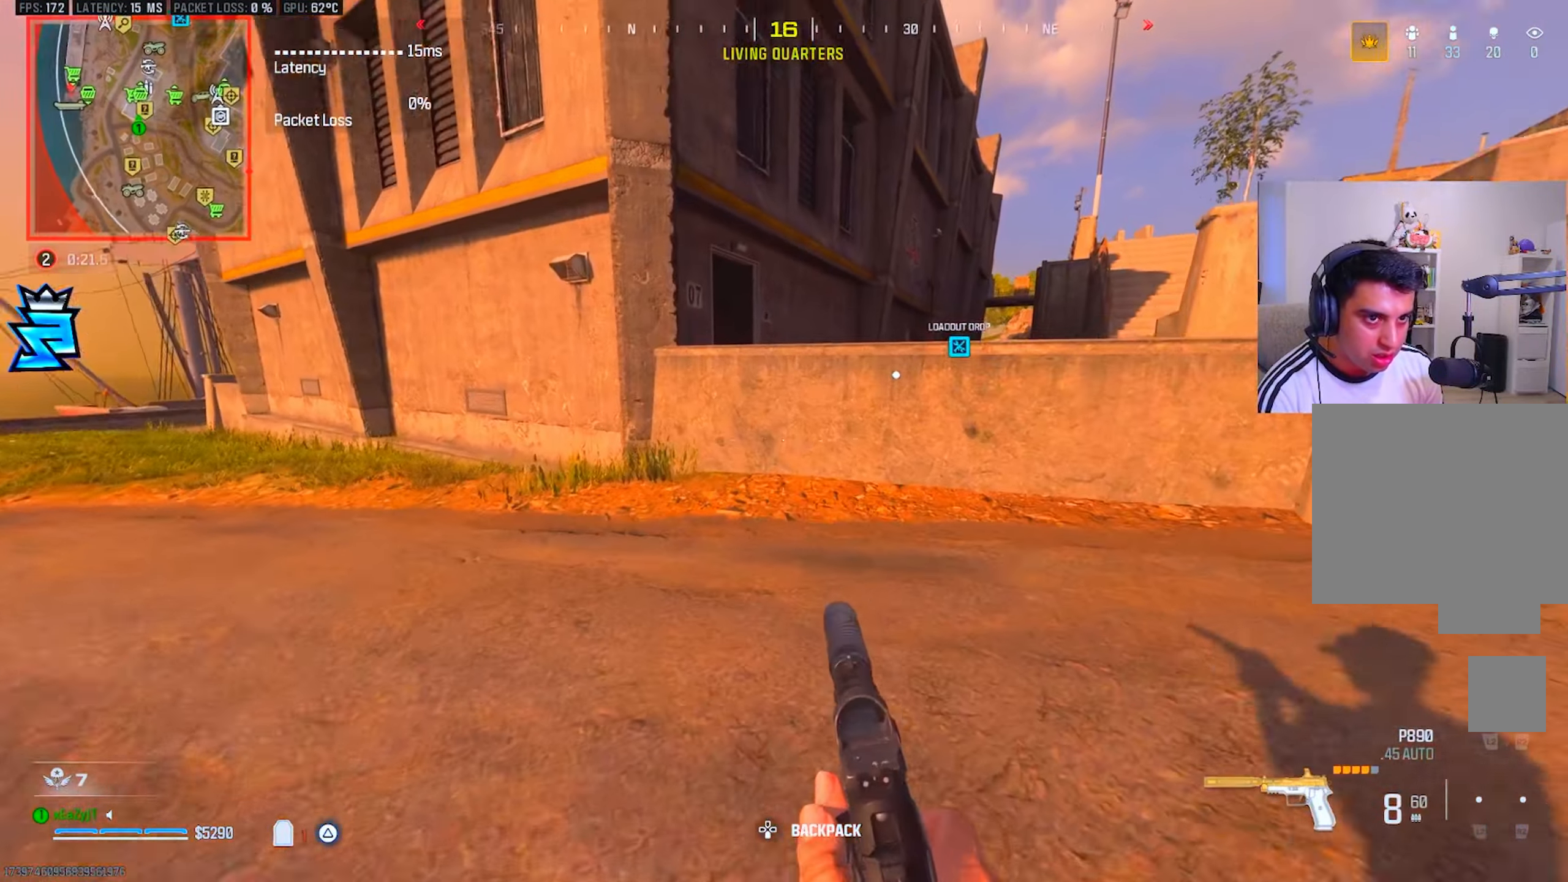
Gameplay with a controller (PlayStation layout); each line is a JSON object with the inputs held at the frame after it. "events" lists button and stick changes between this image and that frame as [ms after this image, input, new state], when the widget could be followed in between.
{"buttons": ["L3"], "left_stick": "up", "right_stick": "center", "events": [[16, "TRIANGLE", "down"], [50, "TRIANGLE", "up"], [66, "L3", "up"], [66, "left_stick", "up"], [150, "L3", "down"], [216, "L3", "up"], [317, "L3", "down"], [367, "L3", "up"], [467, "L3", "down"]]}
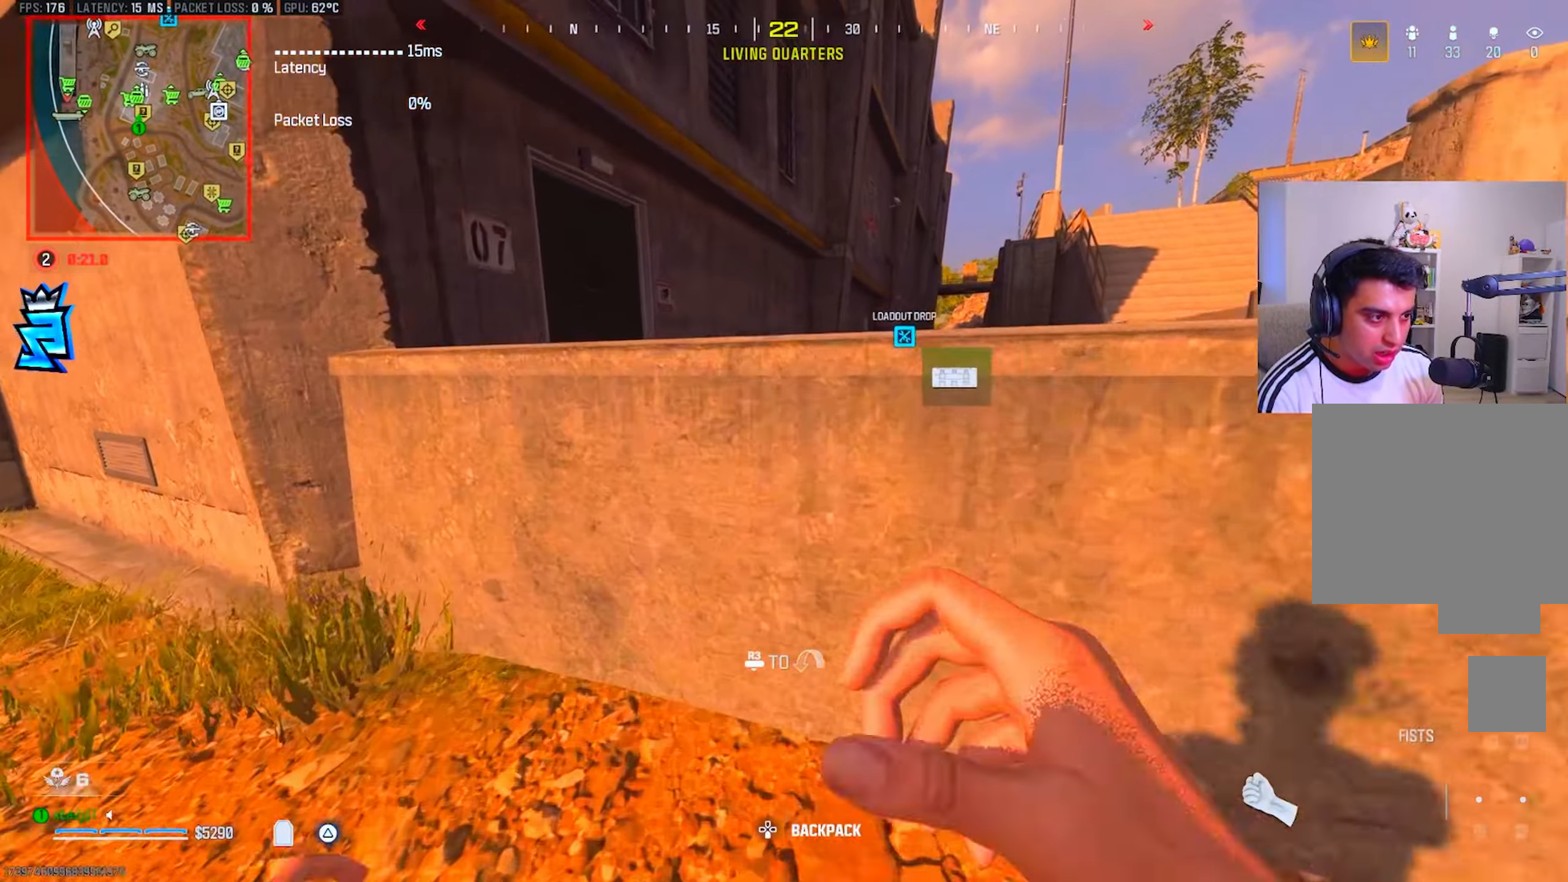
{"buttons": [], "left_stick": "up", "right_stick": "center", "events": [[33, "L3", "up"], [50, "R3", "down"], [234, "L3", "down"], [267, "R3", "up"], [317, "L3", "up"], [367, "right_stick", "left"], [434, "L3", "down"], [451, "right_stick", "center"], [484, "L3", "up"]]}
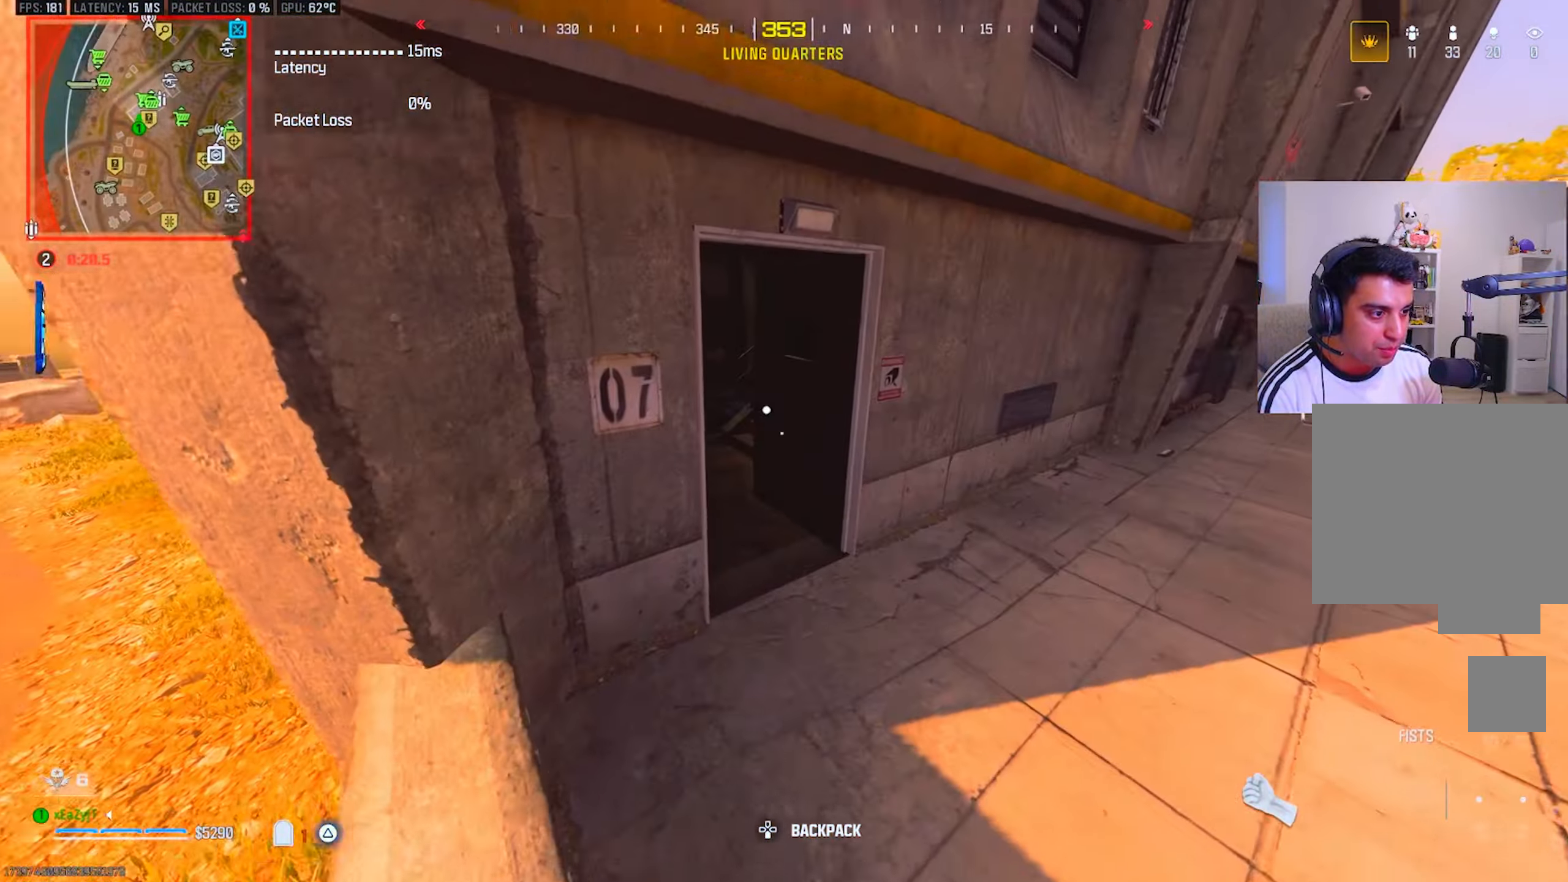
{"buttons": ["L3"], "left_stick": "up", "right_stick": "center", "events": [[116, "right_stick", "left"], [166, "TRIANGLE", "down"], [200, "right_stick", "center"], [233, "TRIANGLE", "up"], [333, "right_stick", "left"], [450, "right_stick", "center"], [467, "L3", "down"]]}
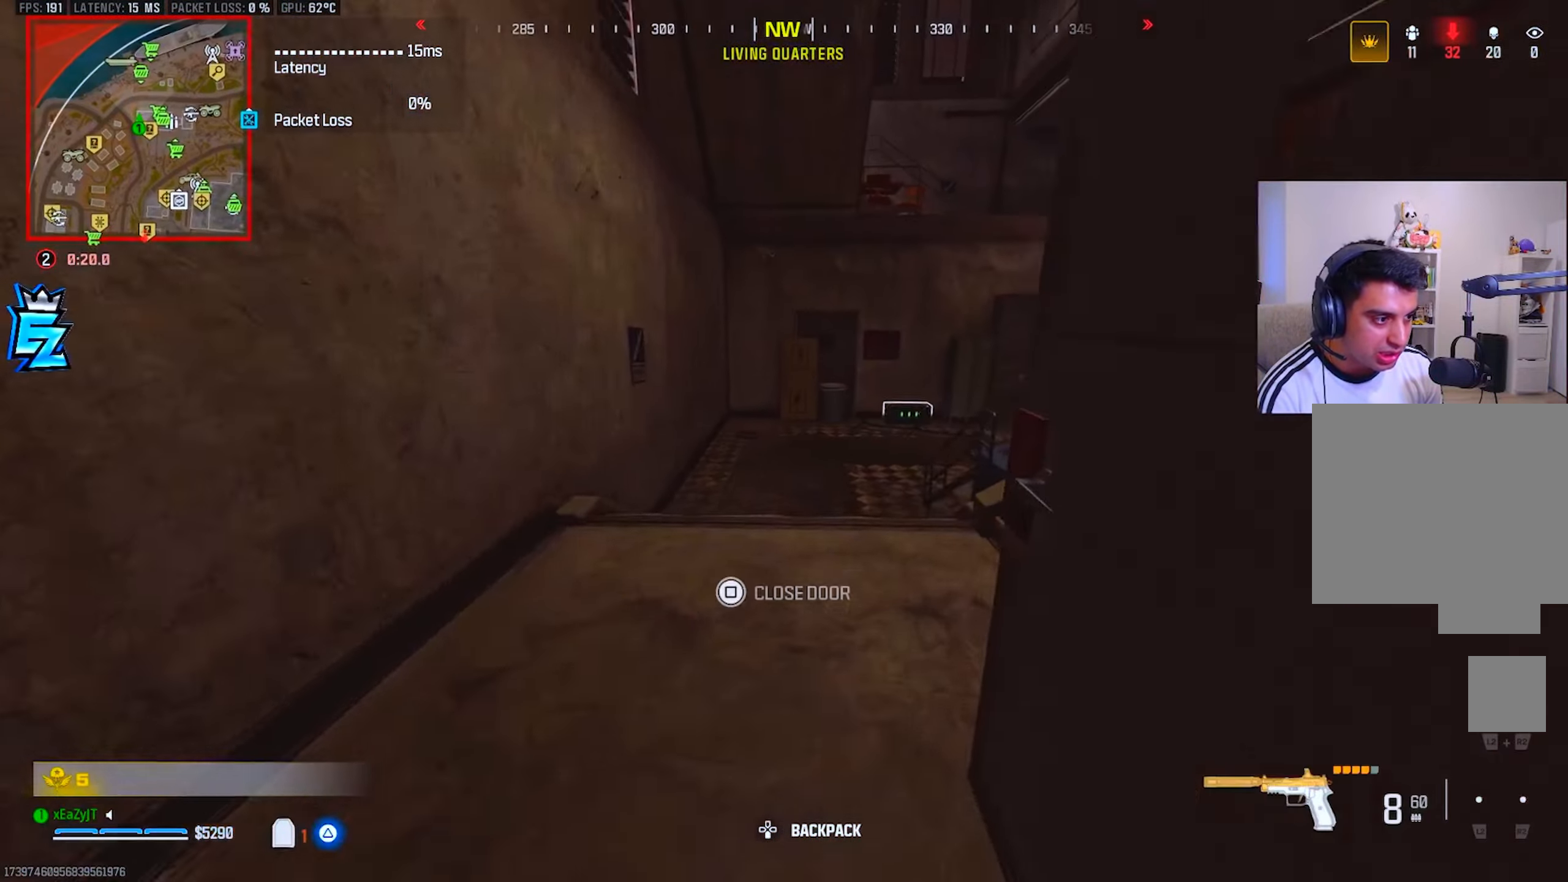
{"buttons": [], "left_stick": "up", "right_stick": "right", "events": [[33, "TRIANGLE", "down"], [50, "L3", "up"], [84, "TRIANGLE", "up"], [134, "L3", "down"], [217, "L3", "up"], [217, "right_stick", "right"], [284, "right_stick", "center"], [300, "L3", "down"], [417, "L3", "up"], [417, "TRIANGLE", "down"], [483, "TRIANGLE", "up"], [500, "right_stick", "right"]]}
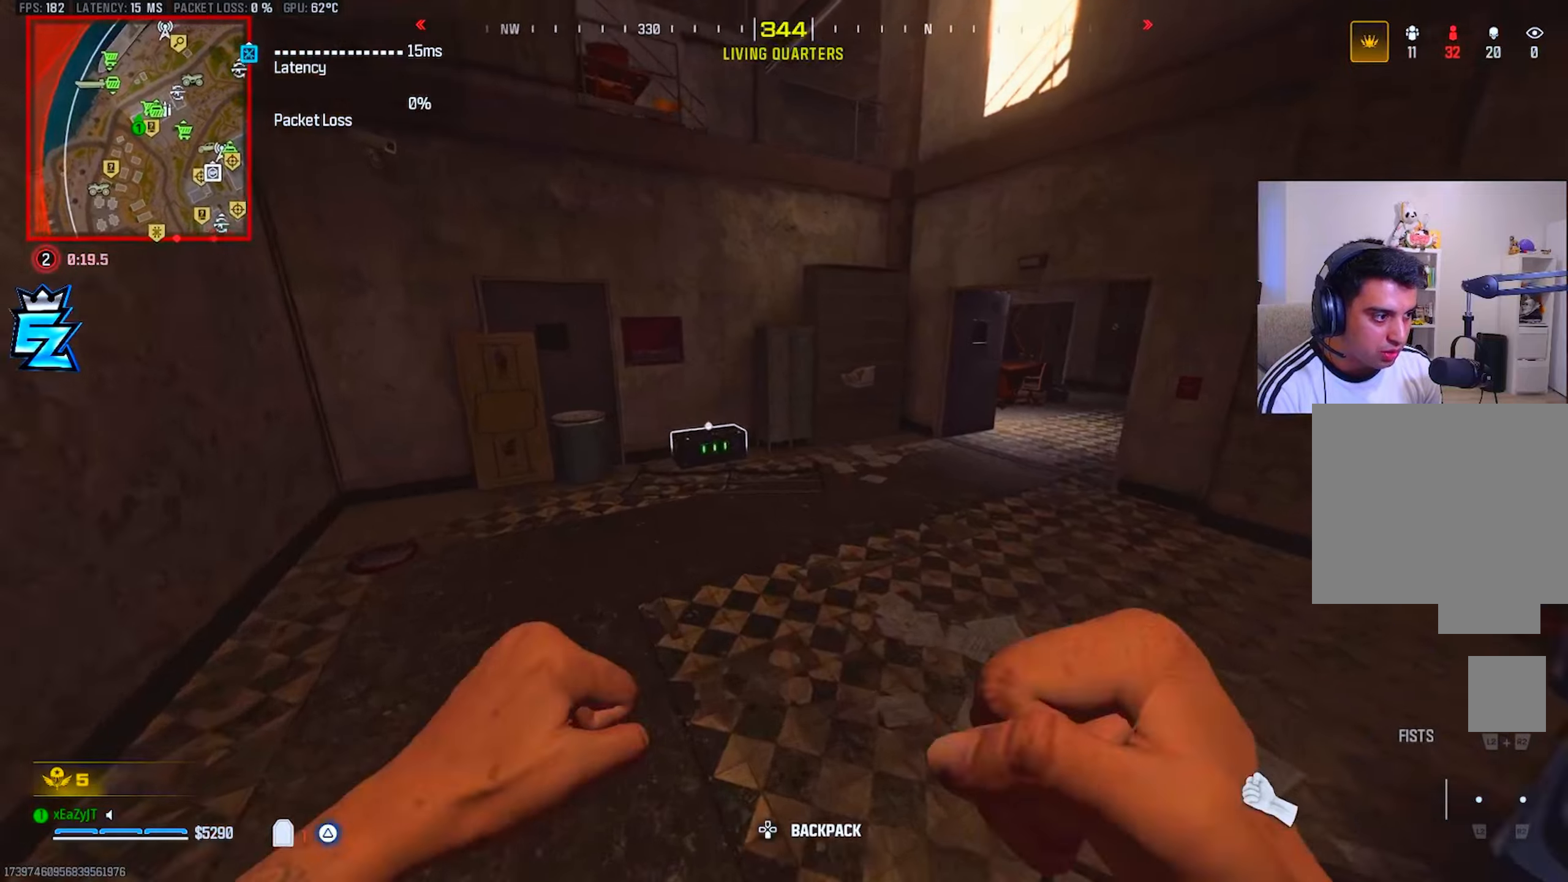
{"buttons": [], "left_stick": "up", "right_stick": "center", "events": [[17, "L3", "down"], [100, "L3", "up"], [167, "right_stick", "center"], [184, "L3", "down"], [284, "L3", "up"], [300, "CIRCLE", "down"], [350, "CIRCLE", "up"]]}
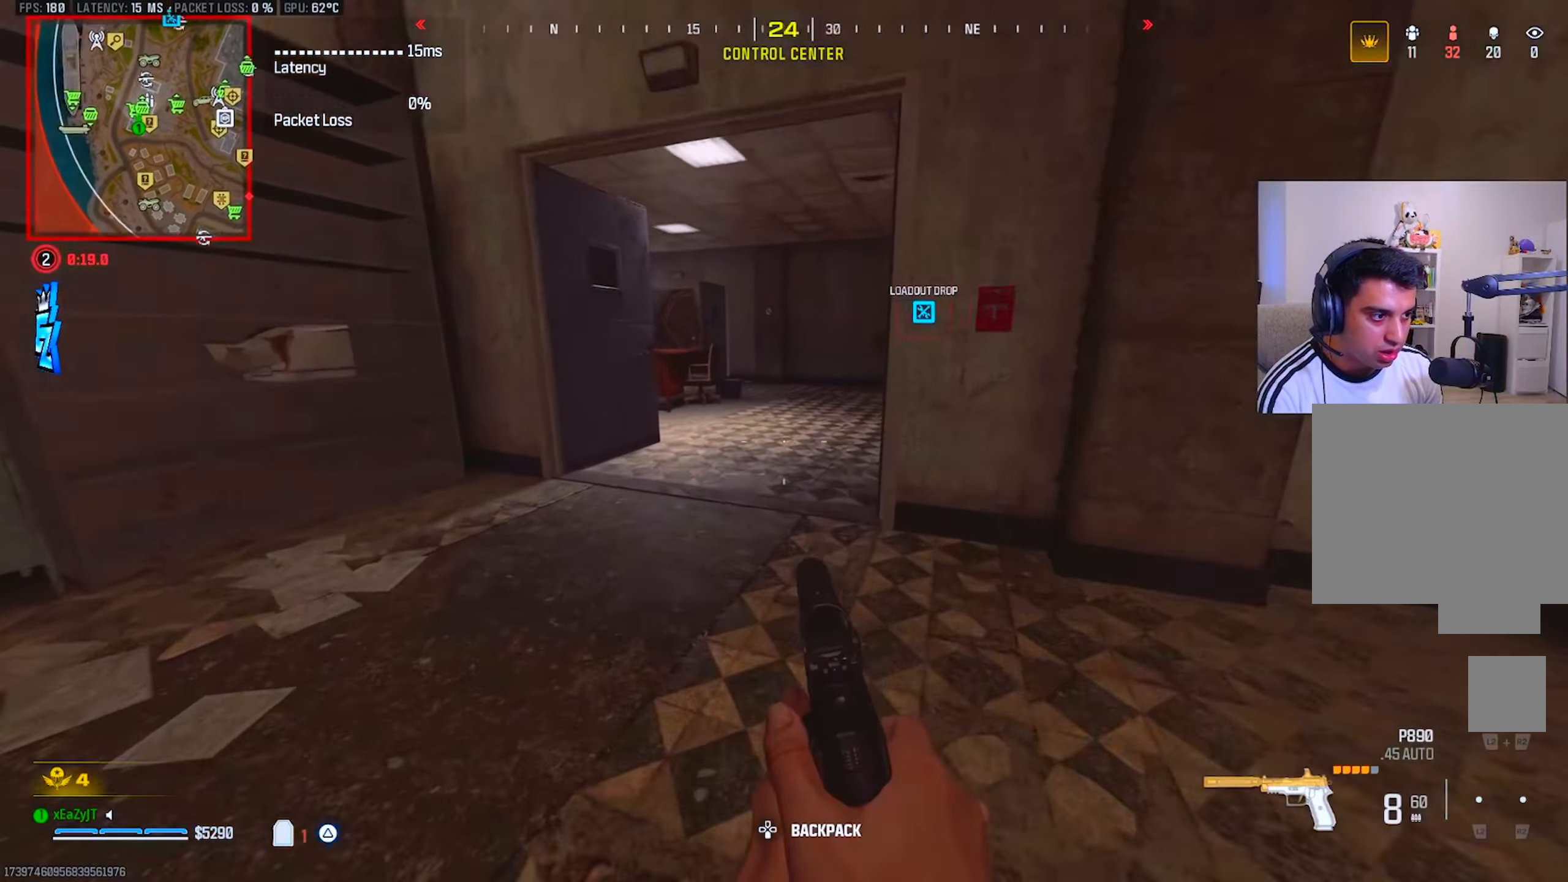
{"buttons": ["L3"], "left_stick": "up", "right_stick": "center", "events": [[83, "CIRCLE", "down"], [133, "R3", "down"], [150, "CIRCLE", "up"], [233, "R3", "up"], [250, "L3", "down"], [283, "TRIANGLE", "down"], [300, "right_stick", "left"], [350, "L3", "up"], [350, "TRIANGLE", "up"], [433, "right_stick", "center"], [467, "L3", "down"]]}
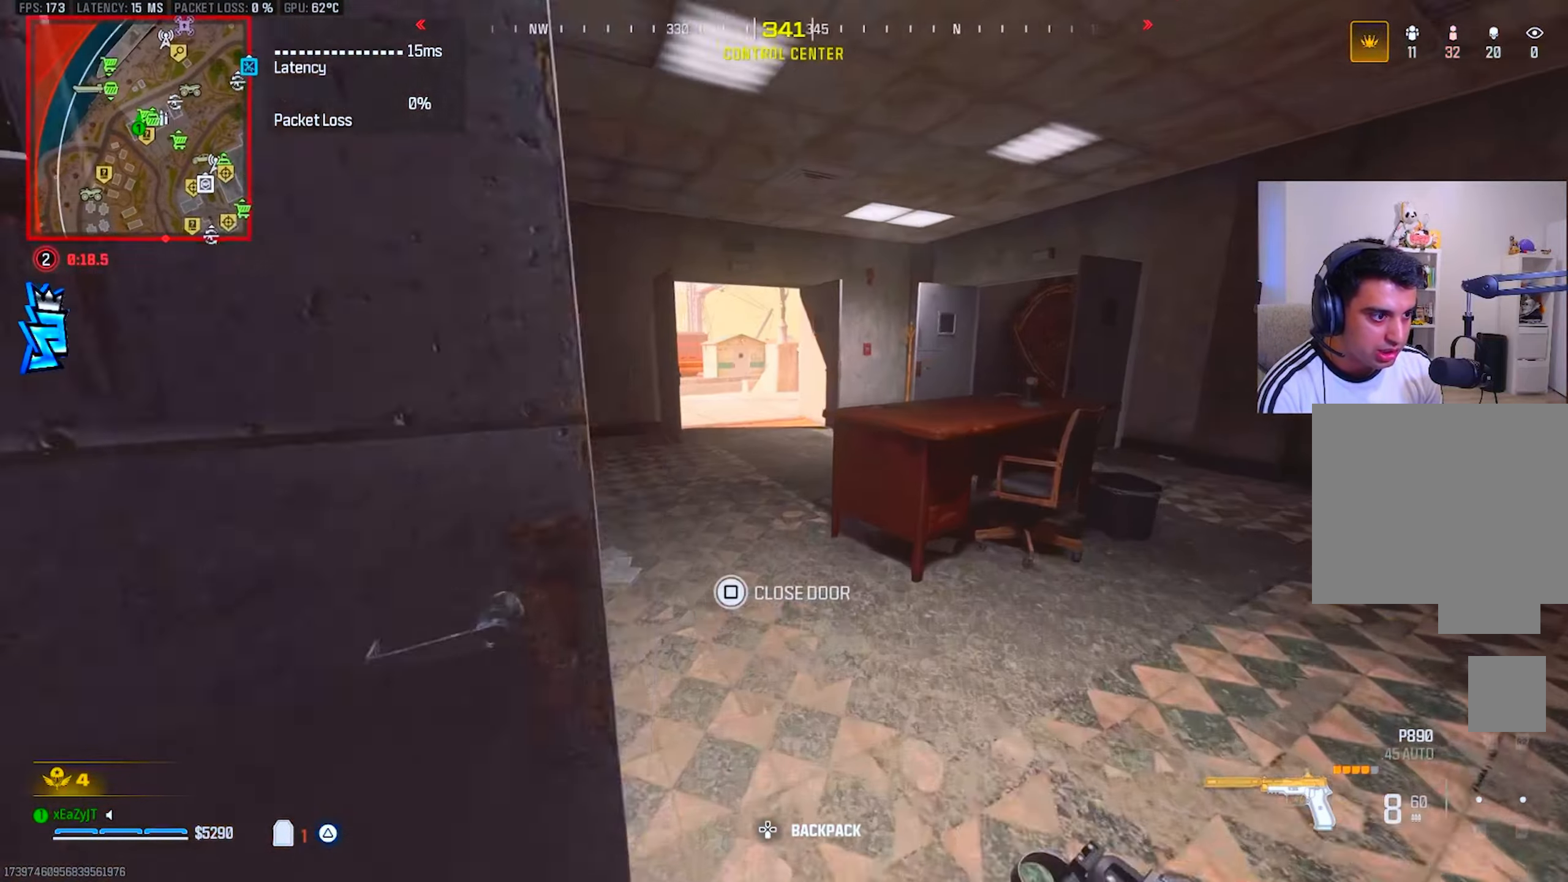
{"buttons": [], "left_stick": "up", "right_stick": "center", "events": [[33, "L3", "up"], [67, "right_stick", "left"], [117, "L3", "down"], [117, "TRIANGLE", "down"], [167, "right_stick", "center"], [184, "TRIANGLE", "up"], [200, "L3", "up"], [300, "L3", "down"], [401, "L3", "up"]]}
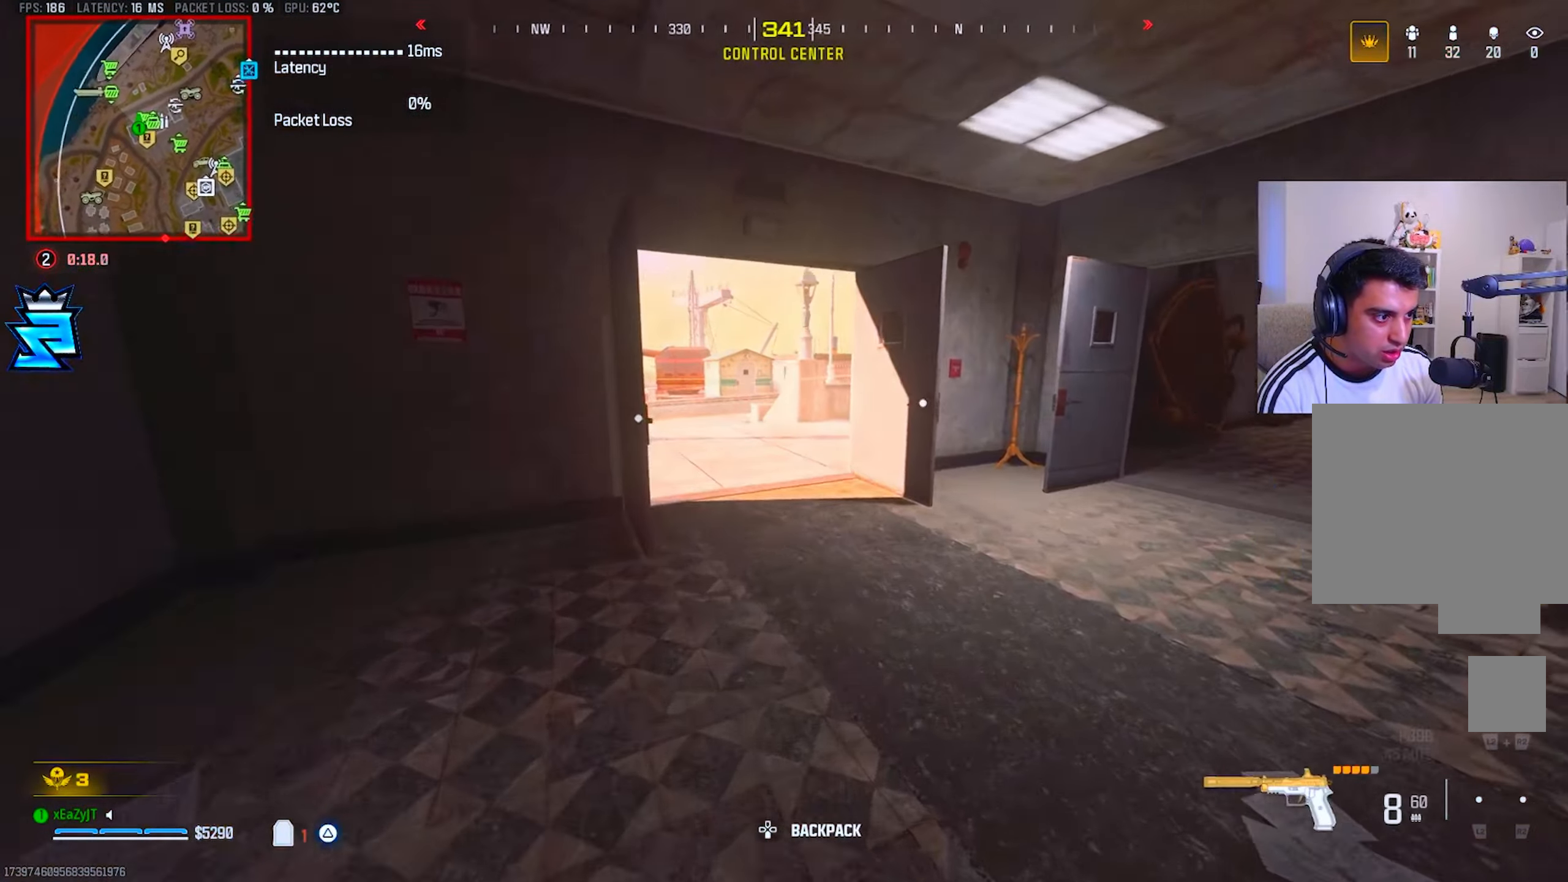
{"buttons": ["CIRCLE"], "left_stick": "up-left", "right_stick": "center", "events": [[83, "CIRCLE", "down"], [150, "CIRCLE", "up"], [267, "left_stick", "up-left"], [367, "right_stick", "right"], [417, "right_stick", "center"], [483, "CIRCLE", "down"]]}
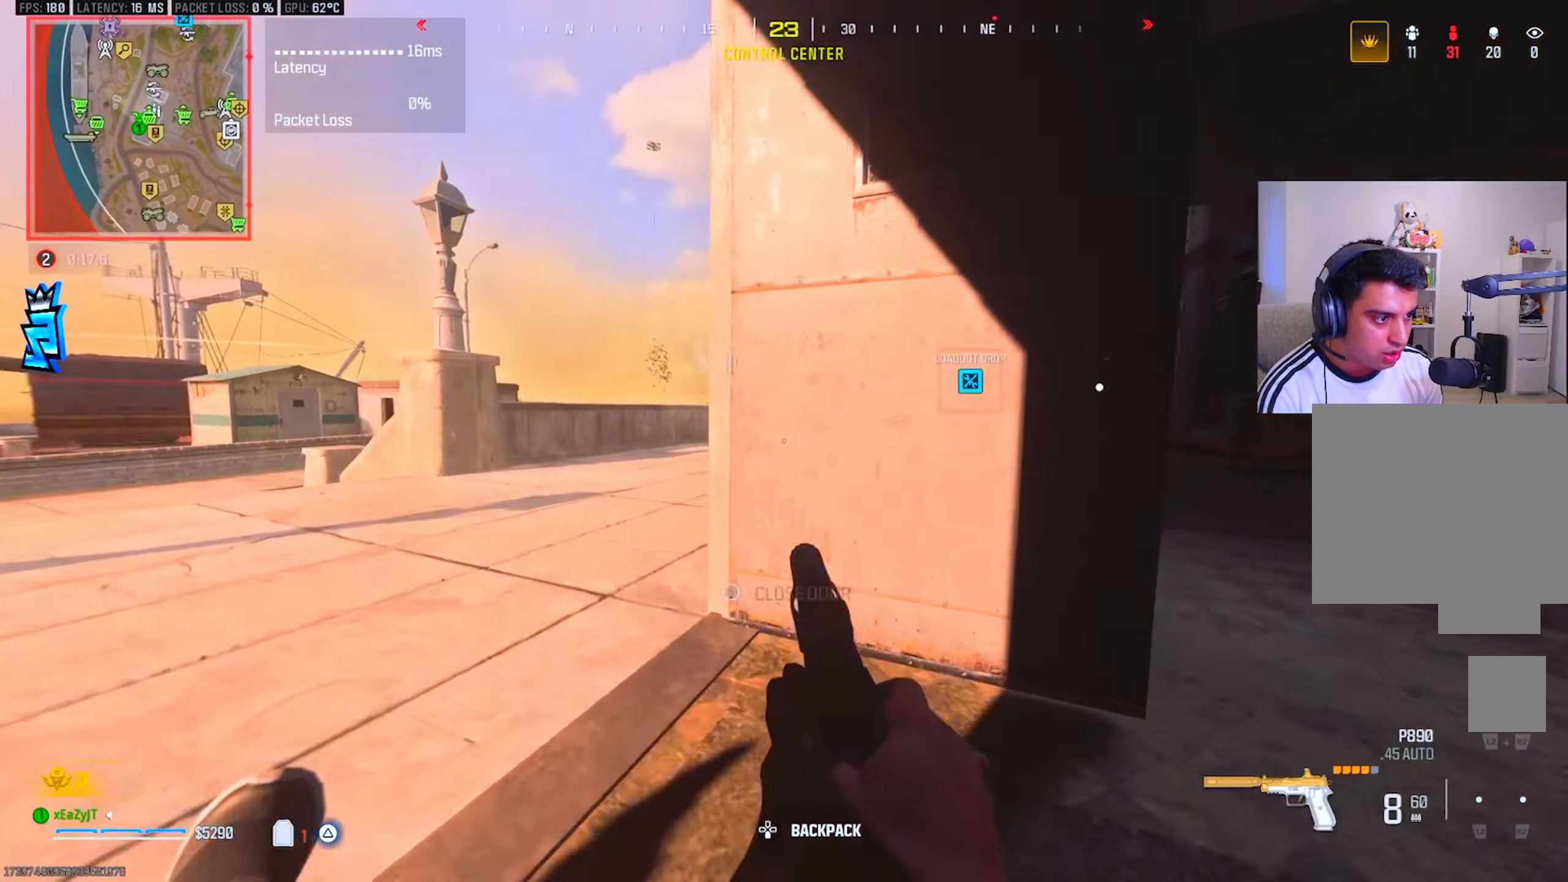
{"buttons": ["L1", "R1"], "left_stick": "down-right", "right_stick": "center", "events": [[50, "CIRCLE", "up"], [50, "R3", "down"], [84, "left_stick", "up-right"], [134, "R3", "up"], [200, "L1", "down"], [284, "left_stick", "up-left"], [300, "right_stick", "up-left"], [350, "left_stick", "down-left"], [367, "R1", "down"], [401, "right_stick", "center"], [417, "left_stick", "down-right"], [451, "R1", "up"], [484, "R1", "down"]]}
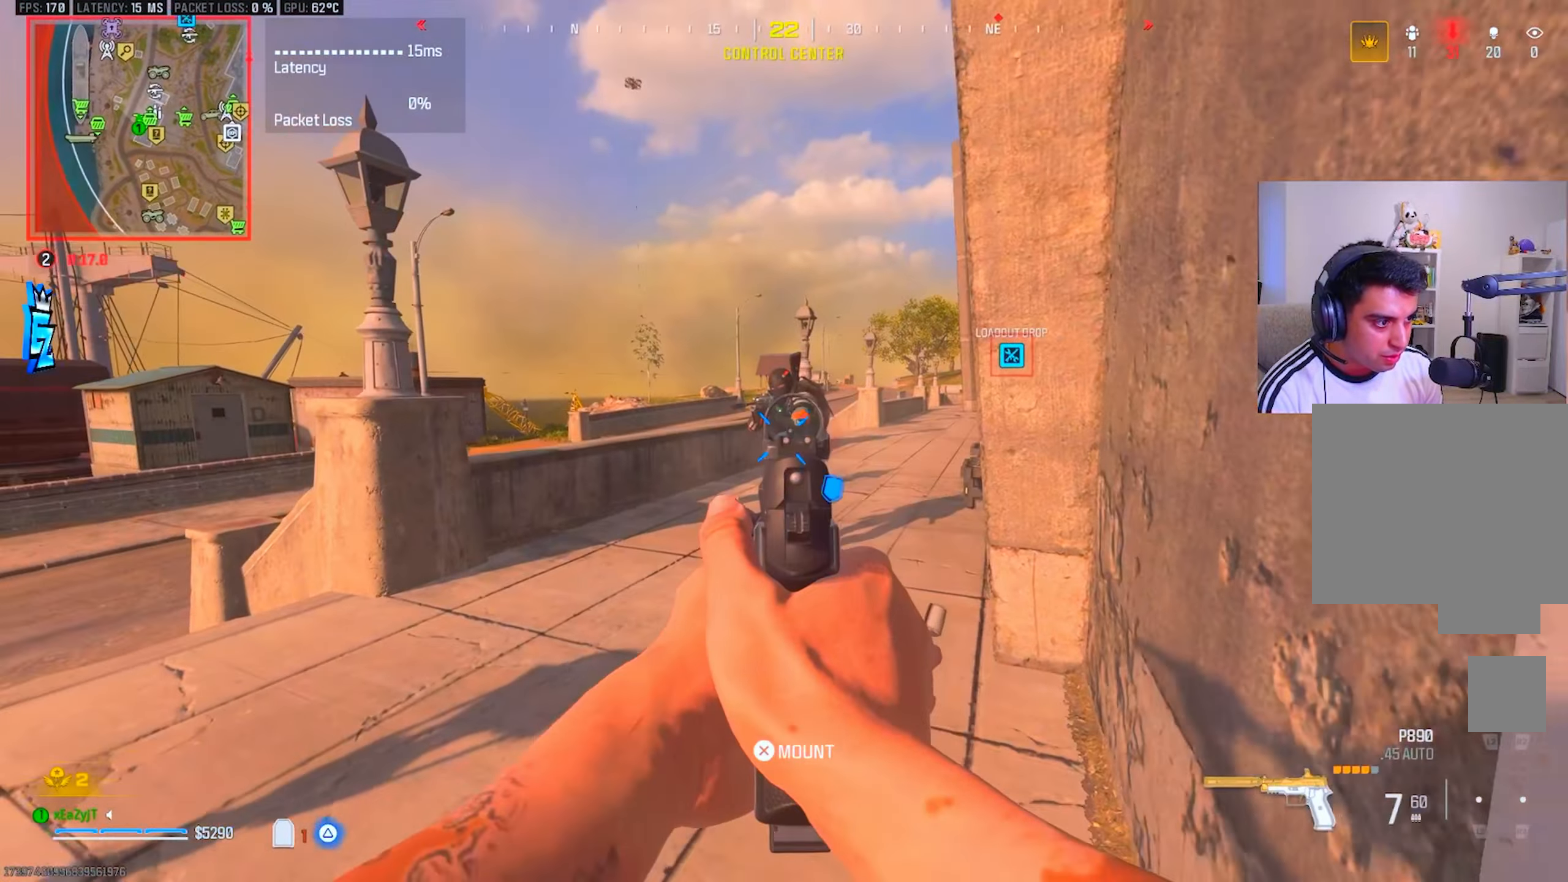
{"buttons": ["L1"], "left_stick": "left", "right_stick": "center", "events": [[50, "R1", "up"], [116, "R1", "down"], [166, "right_stick", "up-left"], [200, "R1", "up"], [267, "R1", "down"], [333, "R1", "up"], [333, "left_stick", "up"], [333, "right_stick", "right"], [400, "right_stick", "center"], [417, "R1", "down"], [450, "left_stick", "left"], [483, "R1", "up"]]}
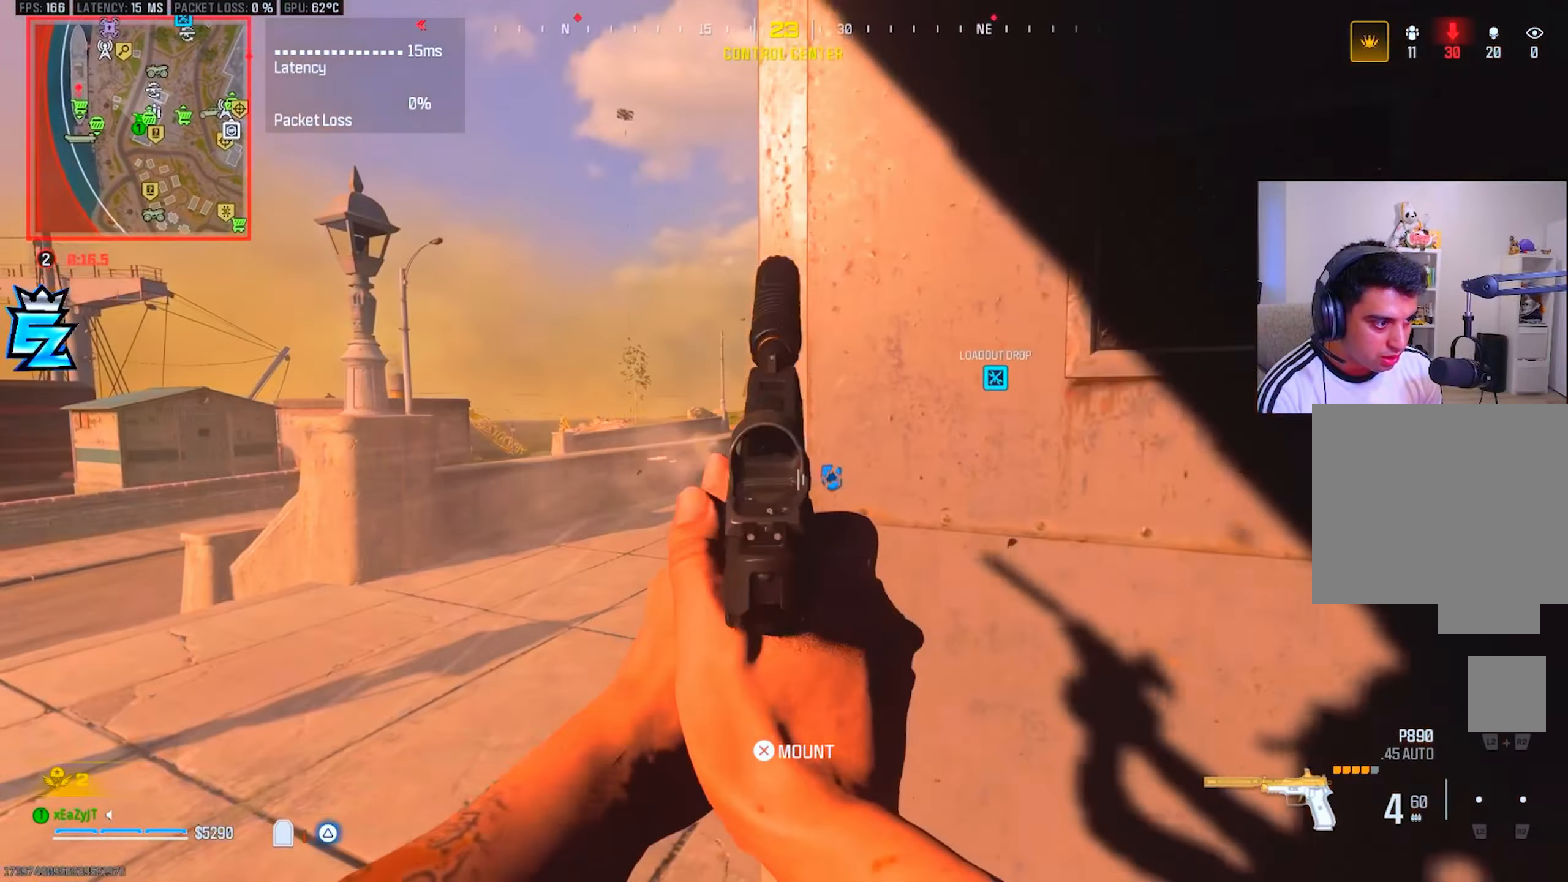
{"buttons": ["L1"], "left_stick": "left", "right_stick": "center", "events": [[50, "R1", "down"], [134, "R1", "up"], [200, "R1", "down"], [267, "right_stick", "right"], [284, "R1", "up"], [300, "left_stick", "center"], [317, "right_stick", "center"], [350, "R1", "down"], [434, "R1", "up"], [467, "left_stick", "left"]]}
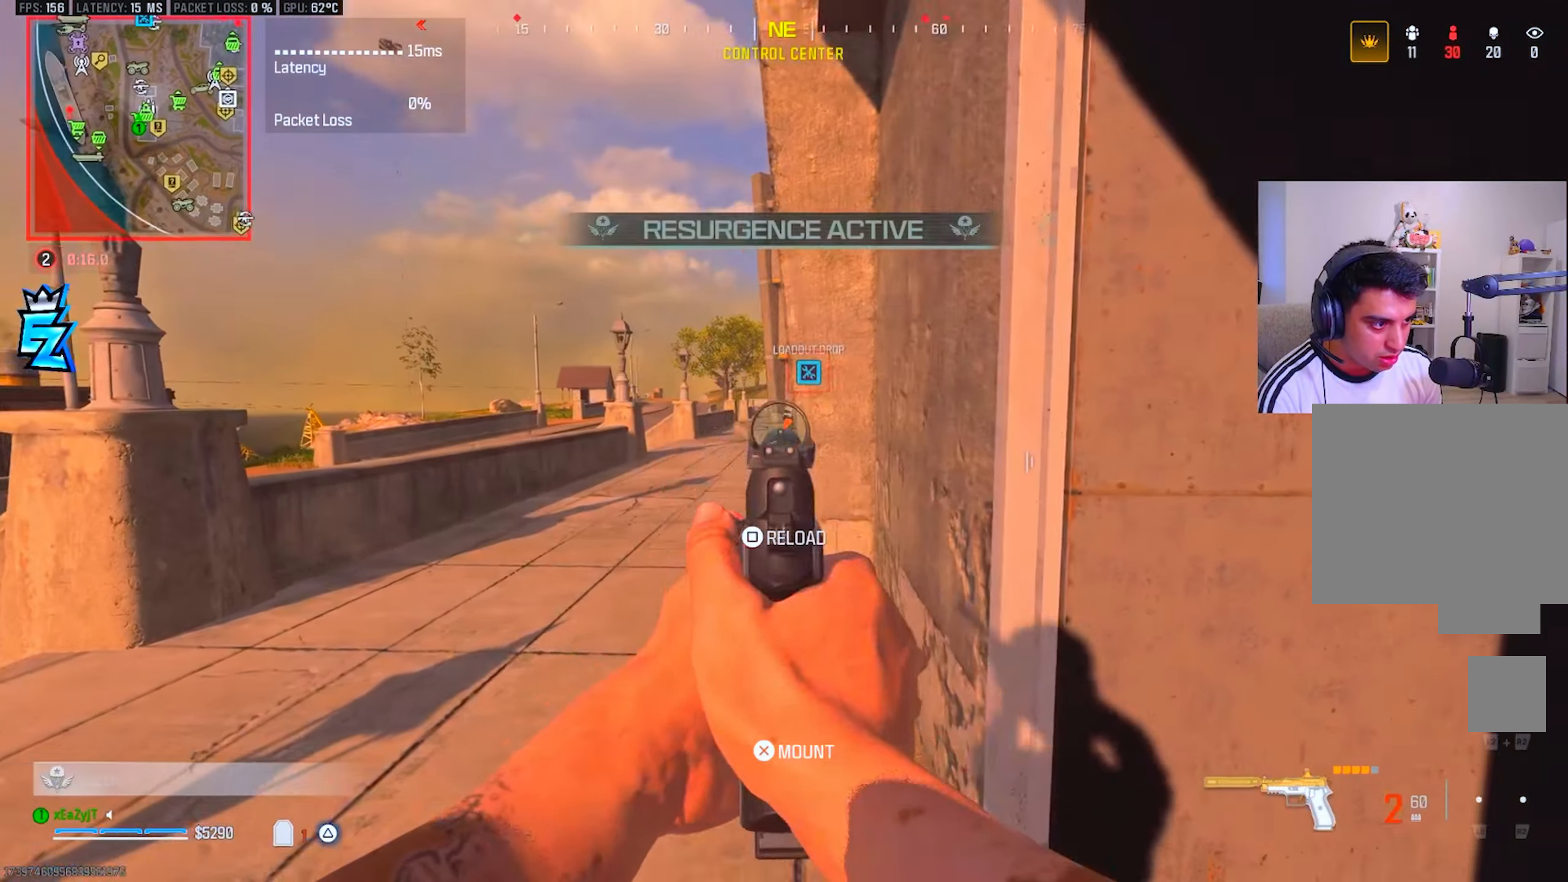
{"buttons": ["L1", "R1"], "left_stick": "right", "right_stick": "up-left", "events": [[16, "R1", "down"], [83, "R1", "up"], [150, "left_stick", "up-left"], [166, "R1", "down"], [250, "R1", "up"], [283, "right_stick", "right"], [333, "R1", "down"], [367, "left_stick", "center"], [400, "R1", "up"], [417, "right_stick", "center"], [450, "left_stick", "right"], [467, "R1", "down"], [500, "right_stick", "up-left"]]}
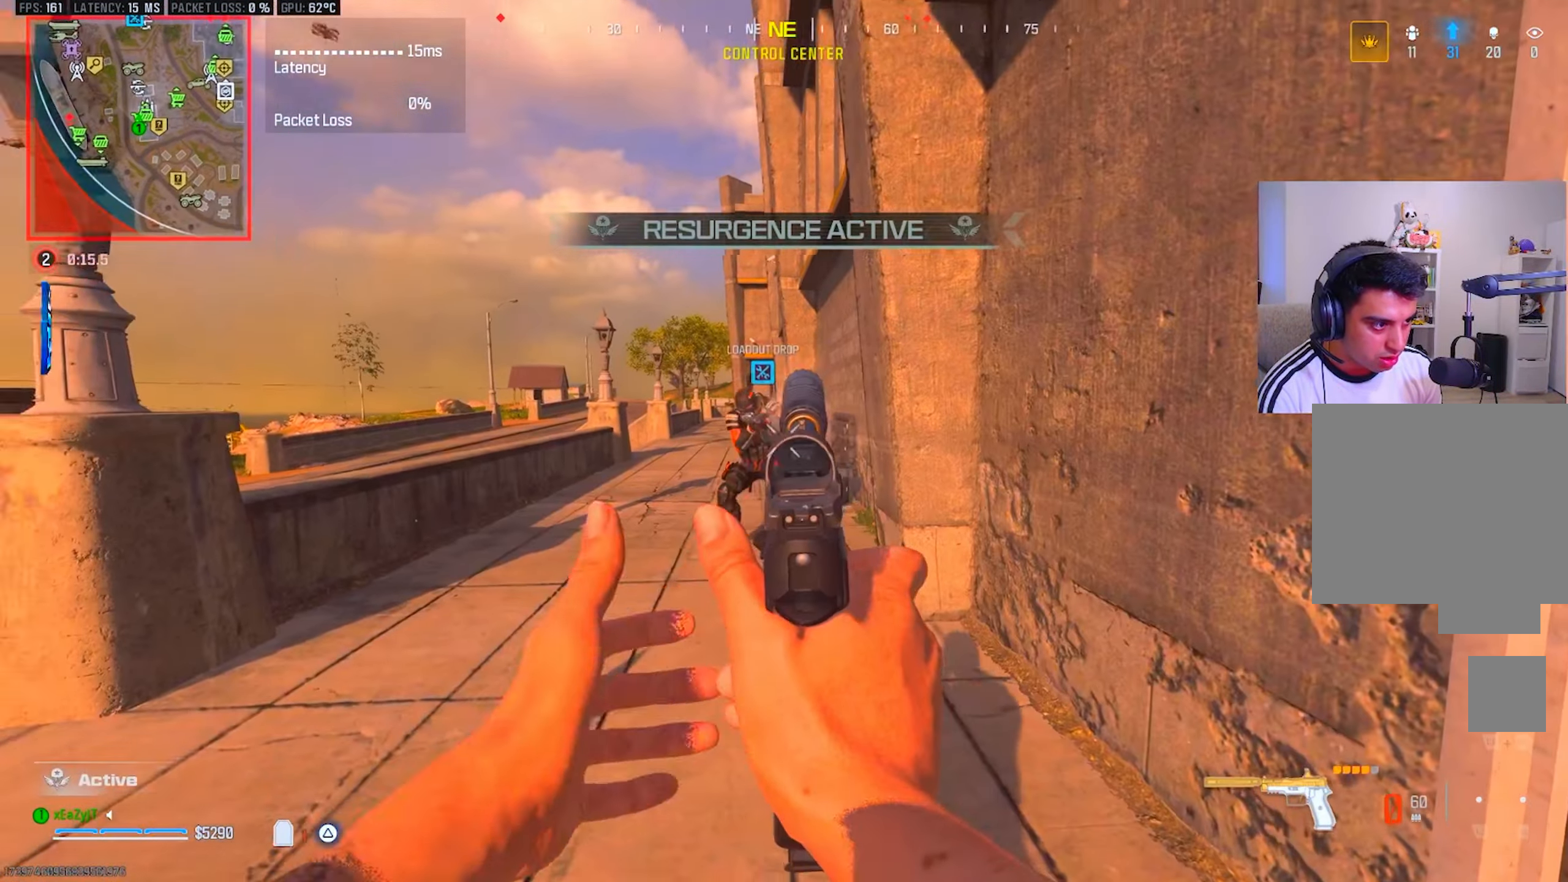
{"buttons": [], "left_stick": "up-right", "right_stick": "center", "events": [[50, "left_stick", "down-right"], [67, "R1", "up"], [67, "right_stick", "left"], [117, "R1", "down"], [150, "L1", "up"], [217, "R1", "up"], [217, "right_stick", "right"], [300, "left_stick", "up-right"], [501, "right_stick", "center"]]}
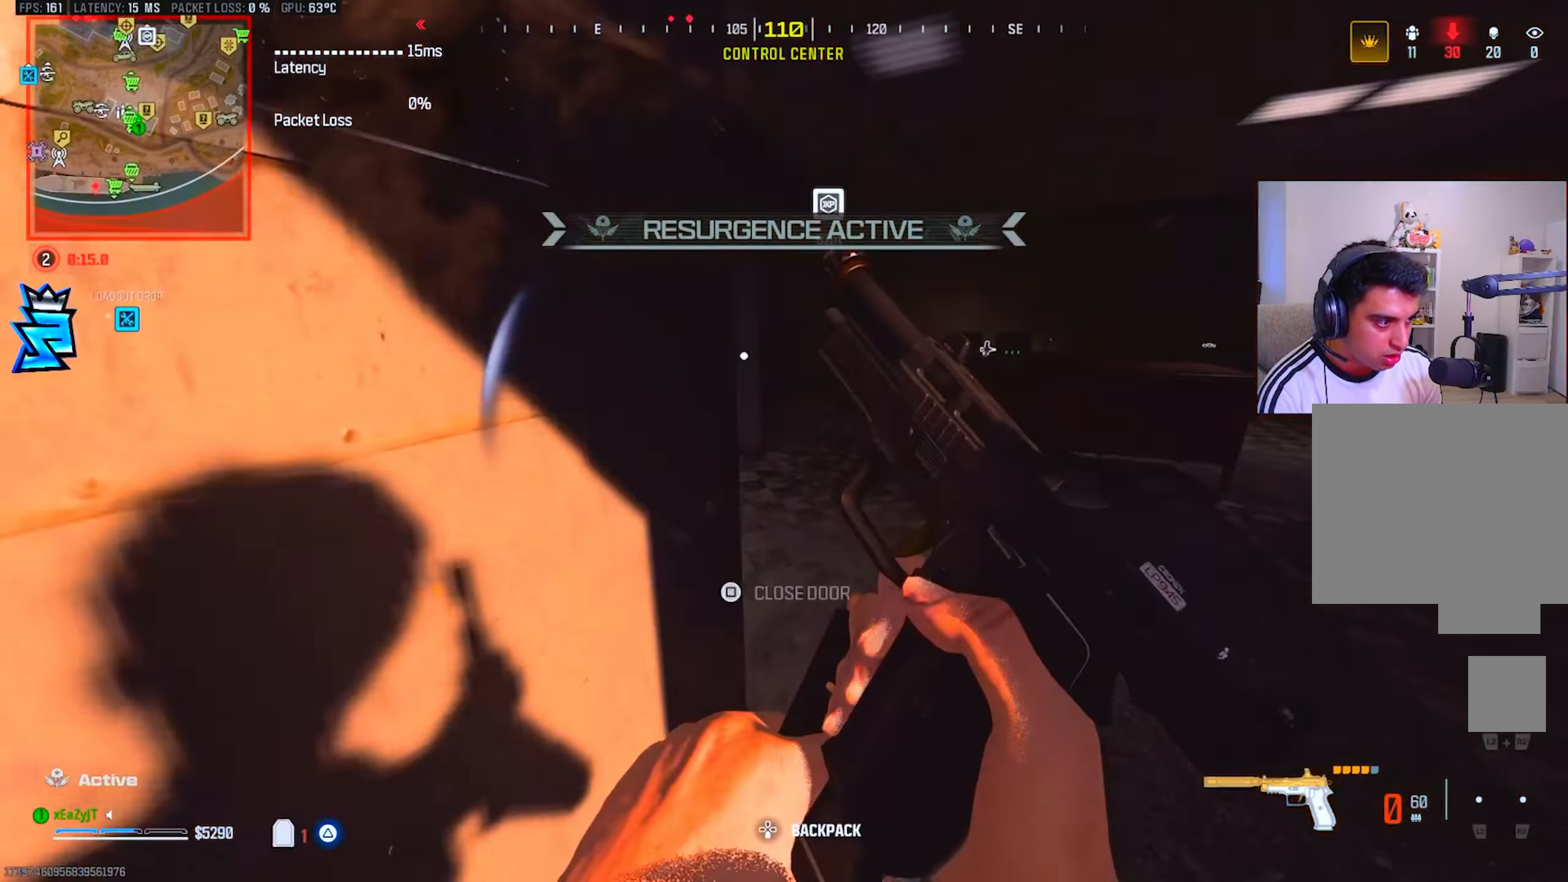
{"buttons": [], "left_stick": "down-right", "right_stick": "center", "events": [[116, "right_stick", "left"], [400, "left_stick", "down-right"], [483, "right_stick", "center"]]}
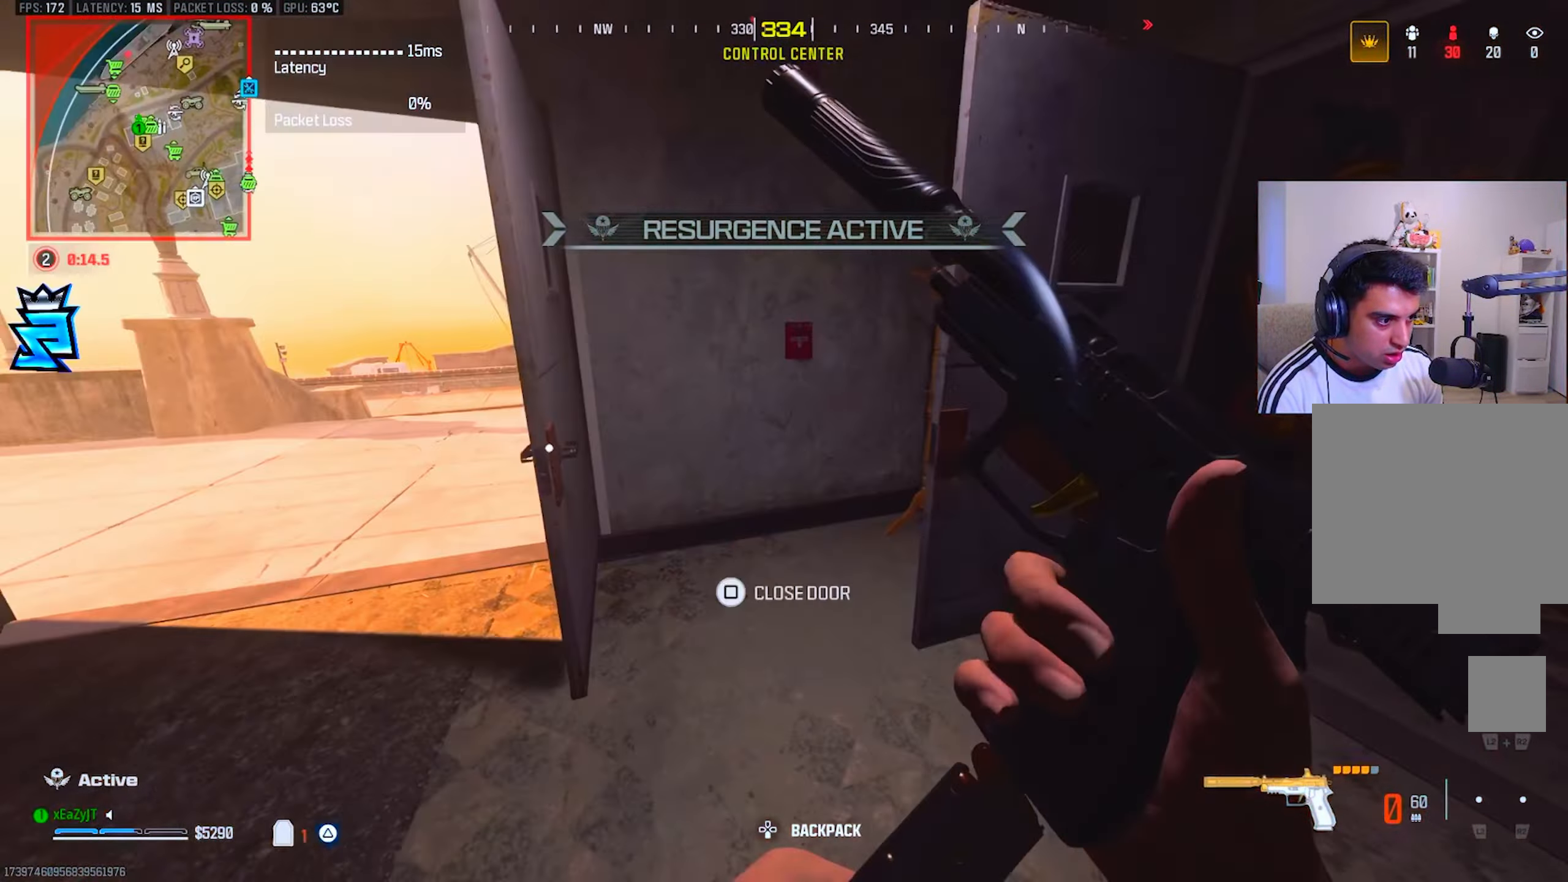
{"buttons": [], "left_stick": "up-left", "right_stick": "center", "events": [[67, "left_stick", "up-right"], [67, "right_stick", "left"], [167, "right_stick", "center"], [250, "left_stick", "up-left"], [334, "left_stick", "left"], [501, "left_stick", "up-left"]]}
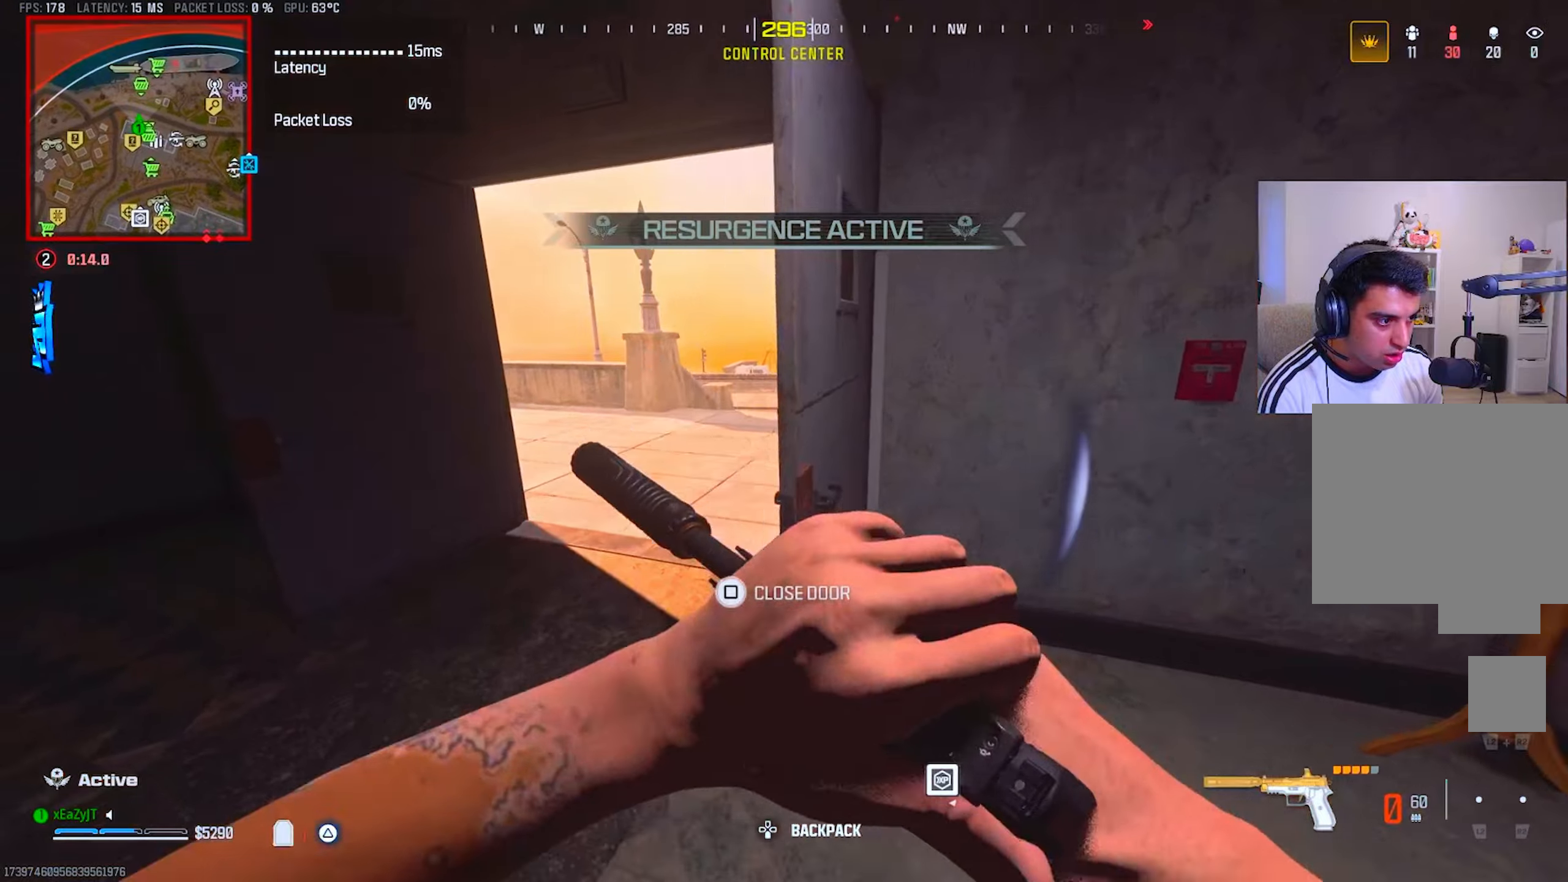
{"buttons": ["R3"], "left_stick": "up-left", "right_stick": "right", "events": [[200, "right_stick", "right"], [250, "CIRCLE", "down"], [317, "CIRCLE", "up"], [434, "CIRCLE", "down"], [501, "CIRCLE", "up"], [501, "R3", "down"]]}
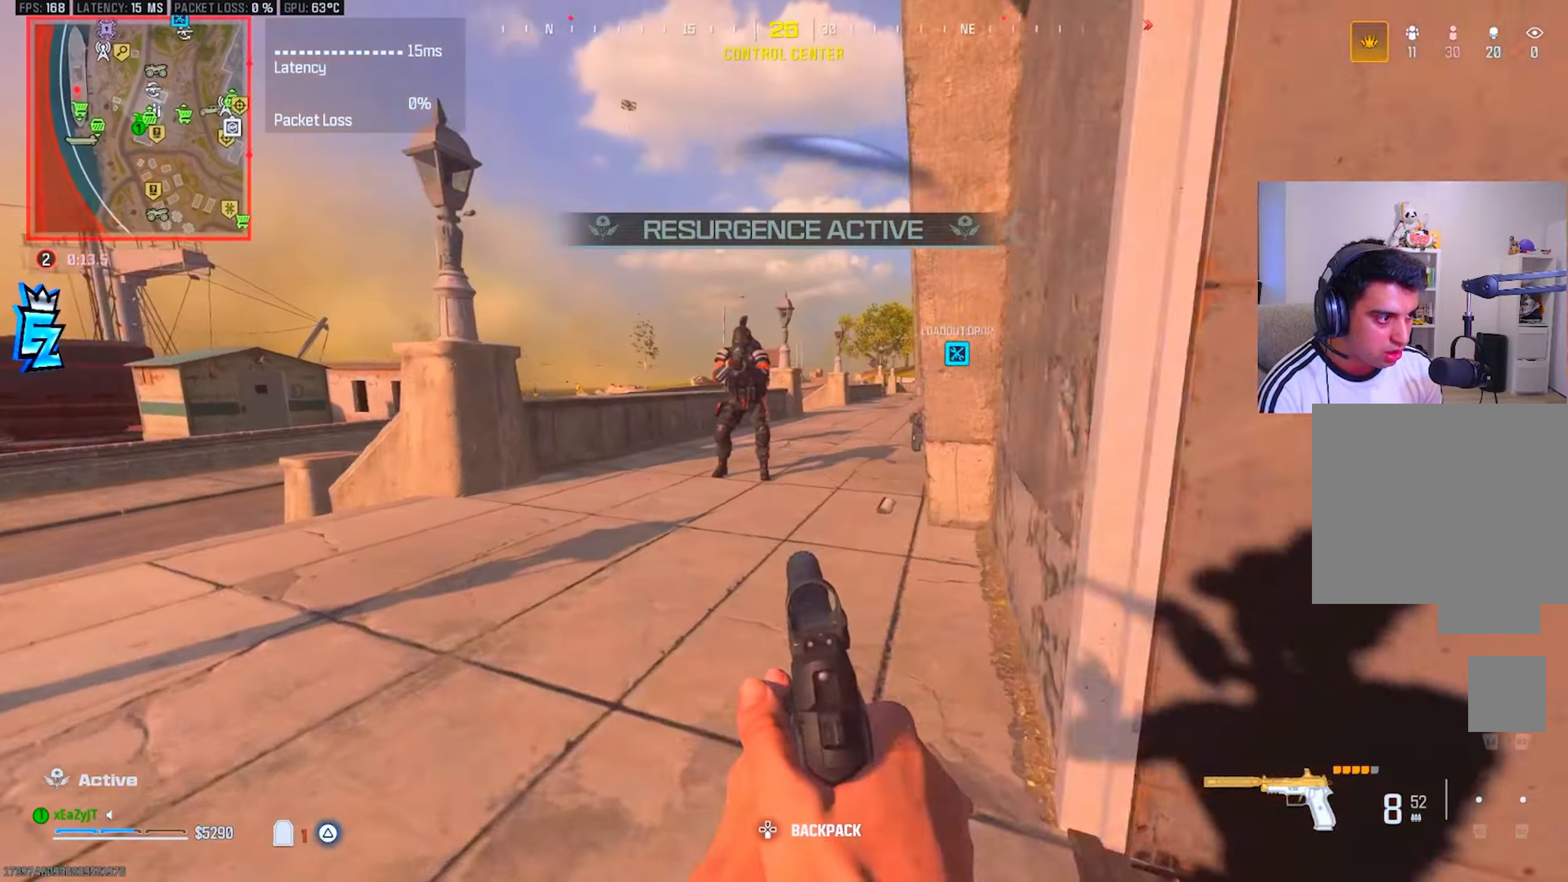
{"buttons": ["R1"], "left_stick": "down-right", "right_stick": "center", "events": [[33, "right_stick", "center"], [83, "L1", "down"], [83, "R3", "up"], [100, "left_stick", "right"], [166, "R1", "down"], [183, "left_stick", "down-right"], [200, "right_stick", "up-right"], [250, "R1", "up"], [250, "right_stick", "center"], [283, "L1", "up"], [317, "R1", "down"], [383, "R1", "up"], [450, "R1", "down"]]}
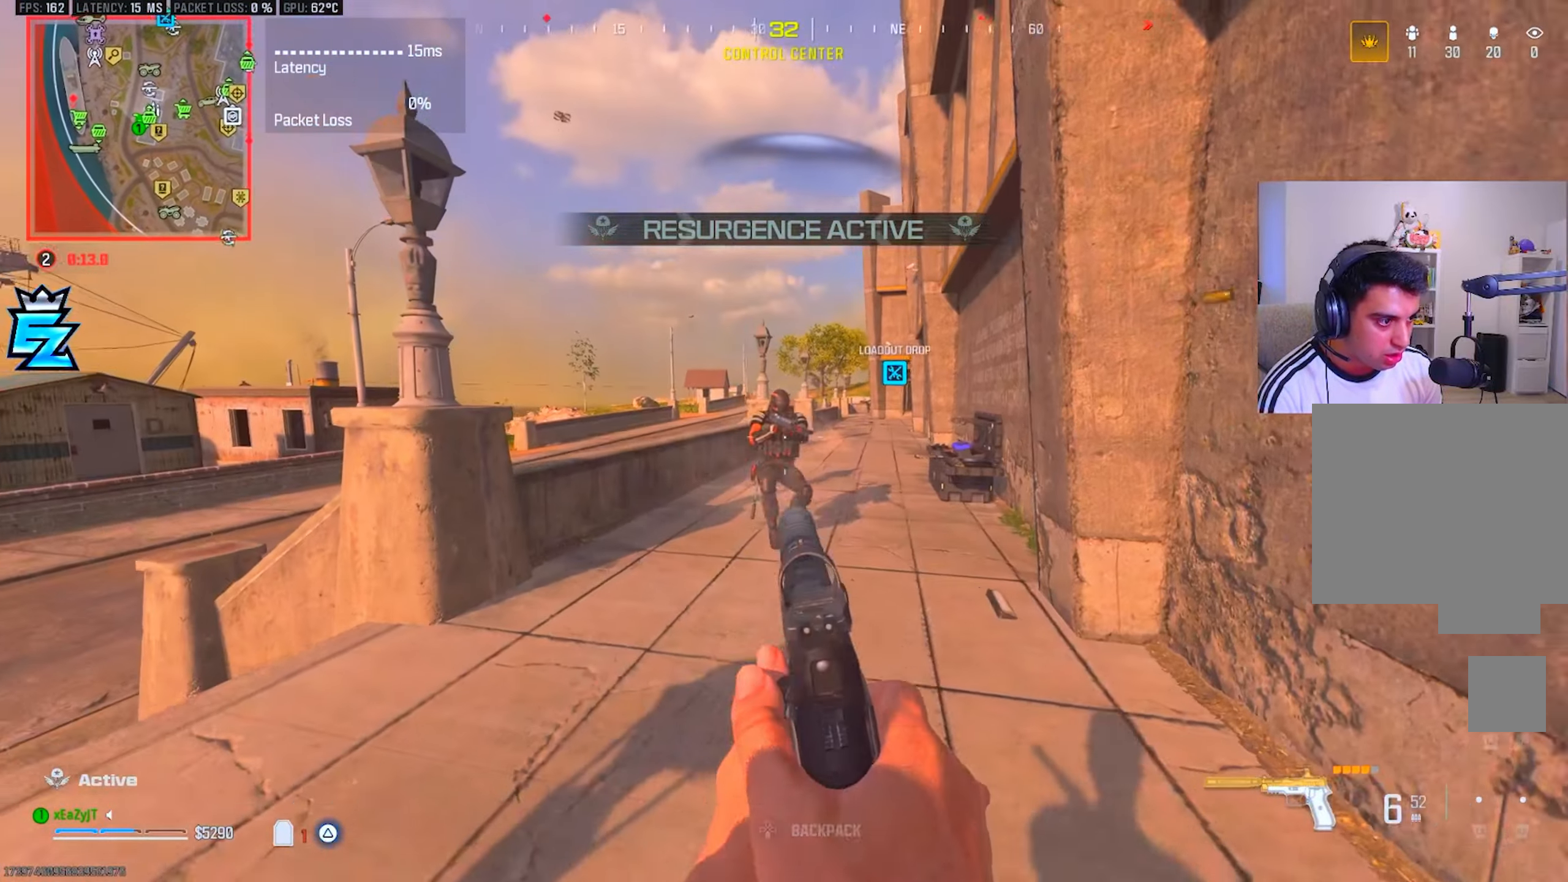
{"buttons": ["L1"], "left_stick": "down-right", "right_stick": "center", "events": [[33, "R1", "up"], [100, "R1", "down"], [184, "R1", "up"], [234, "R1", "down"], [250, "L1", "down"], [334, "R1", "up"], [417, "R1", "down"], [484, "R1", "up"]]}
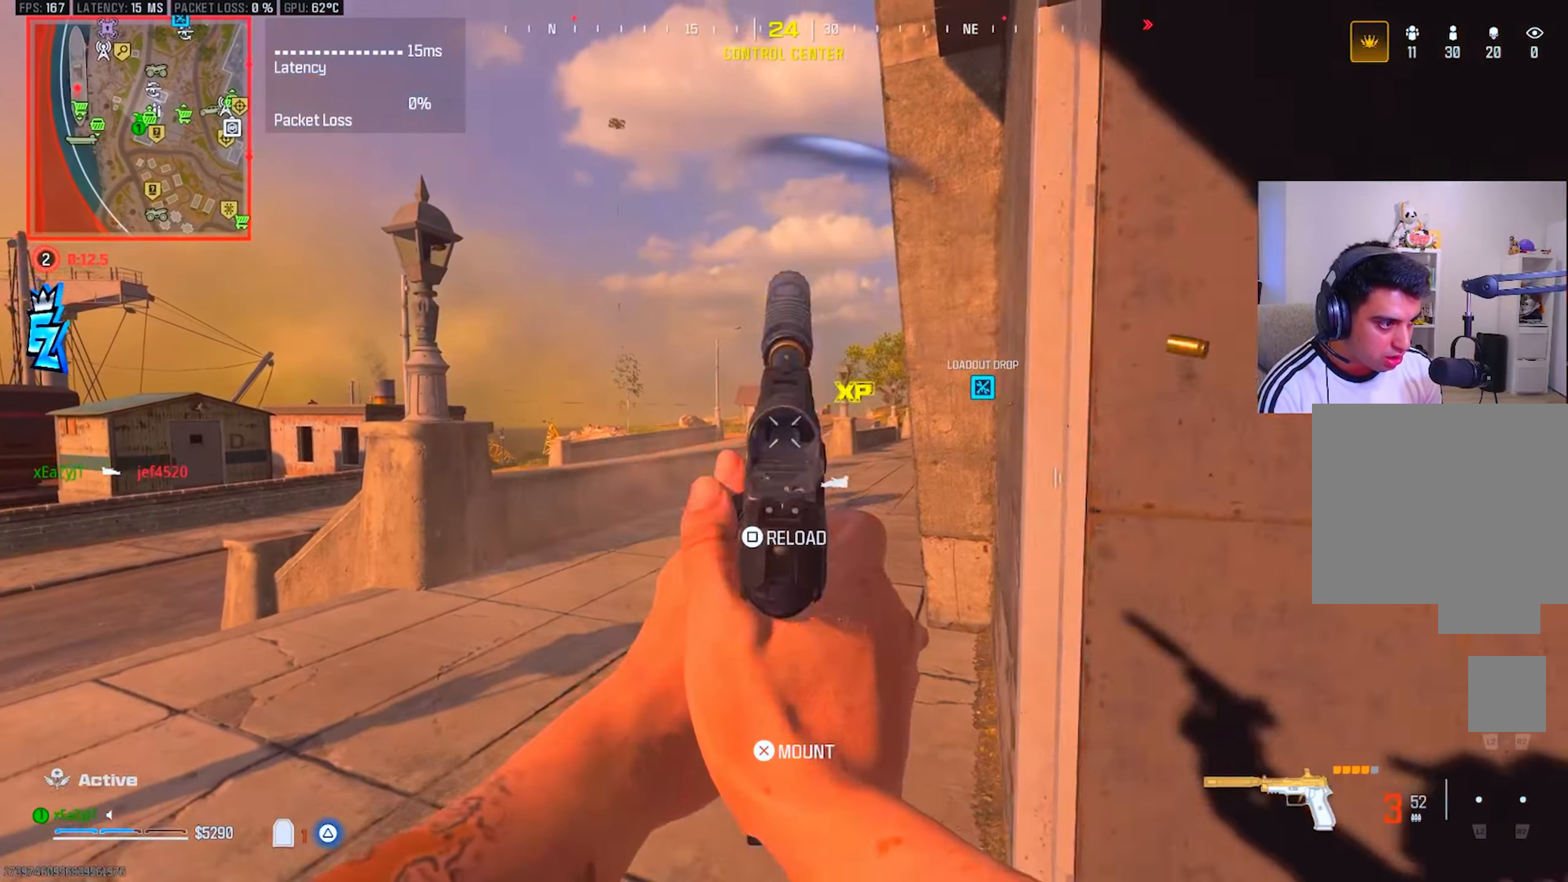
{"buttons": ["CIRCLE"], "left_stick": "up", "right_stick": "center", "events": [[50, "R1", "down"], [83, "left_stick", "center"], [133, "L1", "up"], [133, "R1", "up"], [133, "left_stick", "up-left"], [233, "L3", "down"], [317, "L3", "up"], [317, "left_stick", "up"], [467, "CIRCLE", "down"]]}
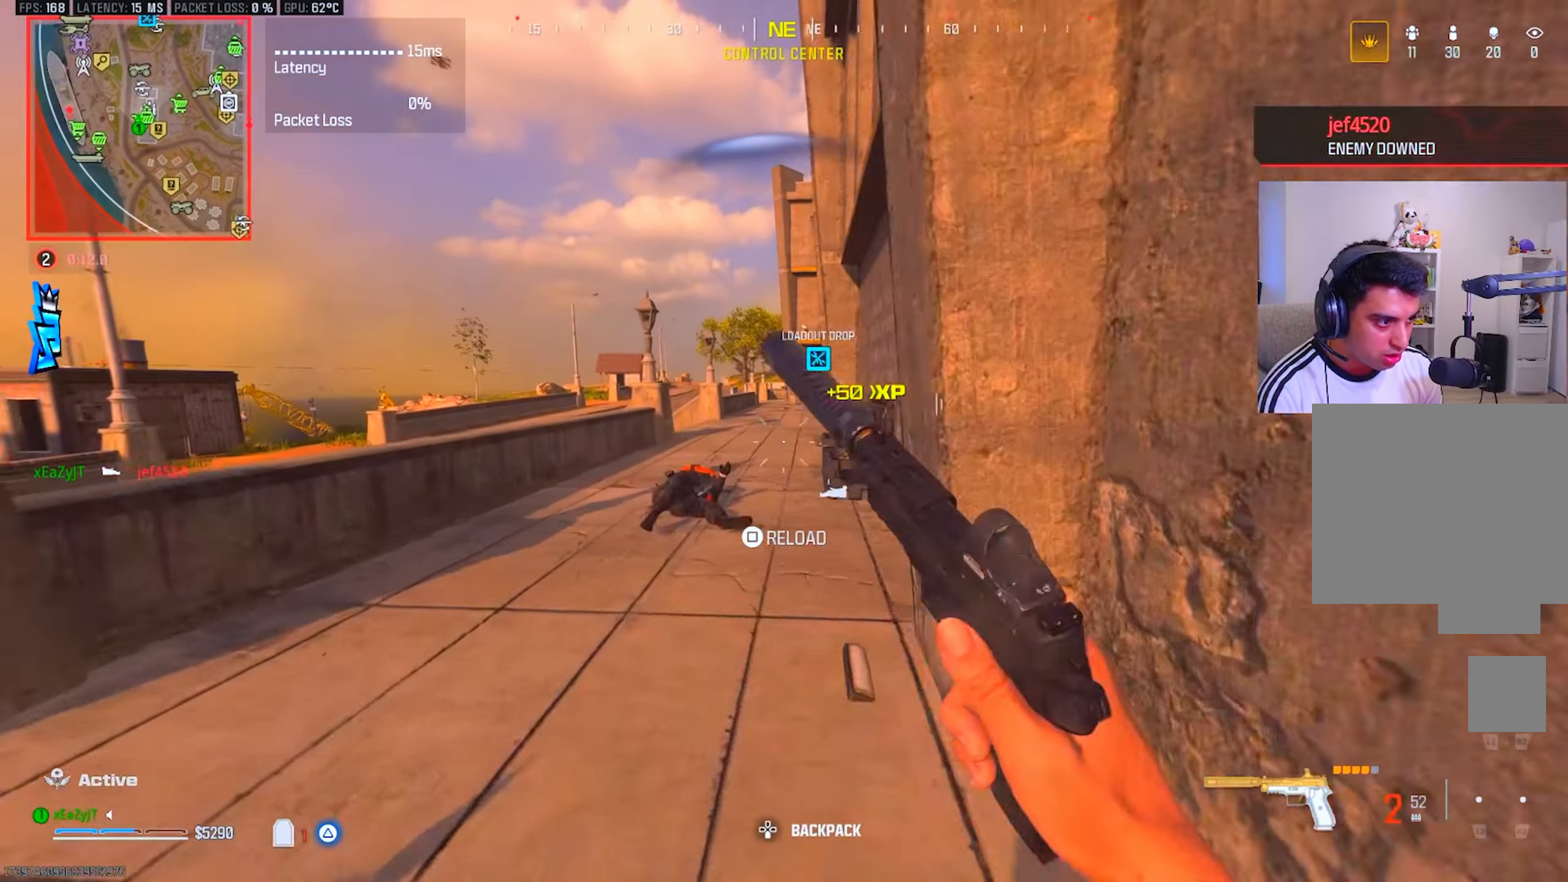
{"buttons": ["CIRCLE"], "left_stick": "down-right", "right_stick": "center", "events": [[17, "CIRCLE", "up"], [117, "CIRCLE", "down"], [217, "CIRCLE", "up"], [267, "CIRCLE", "down"], [284, "left_stick", "down-right"]]}
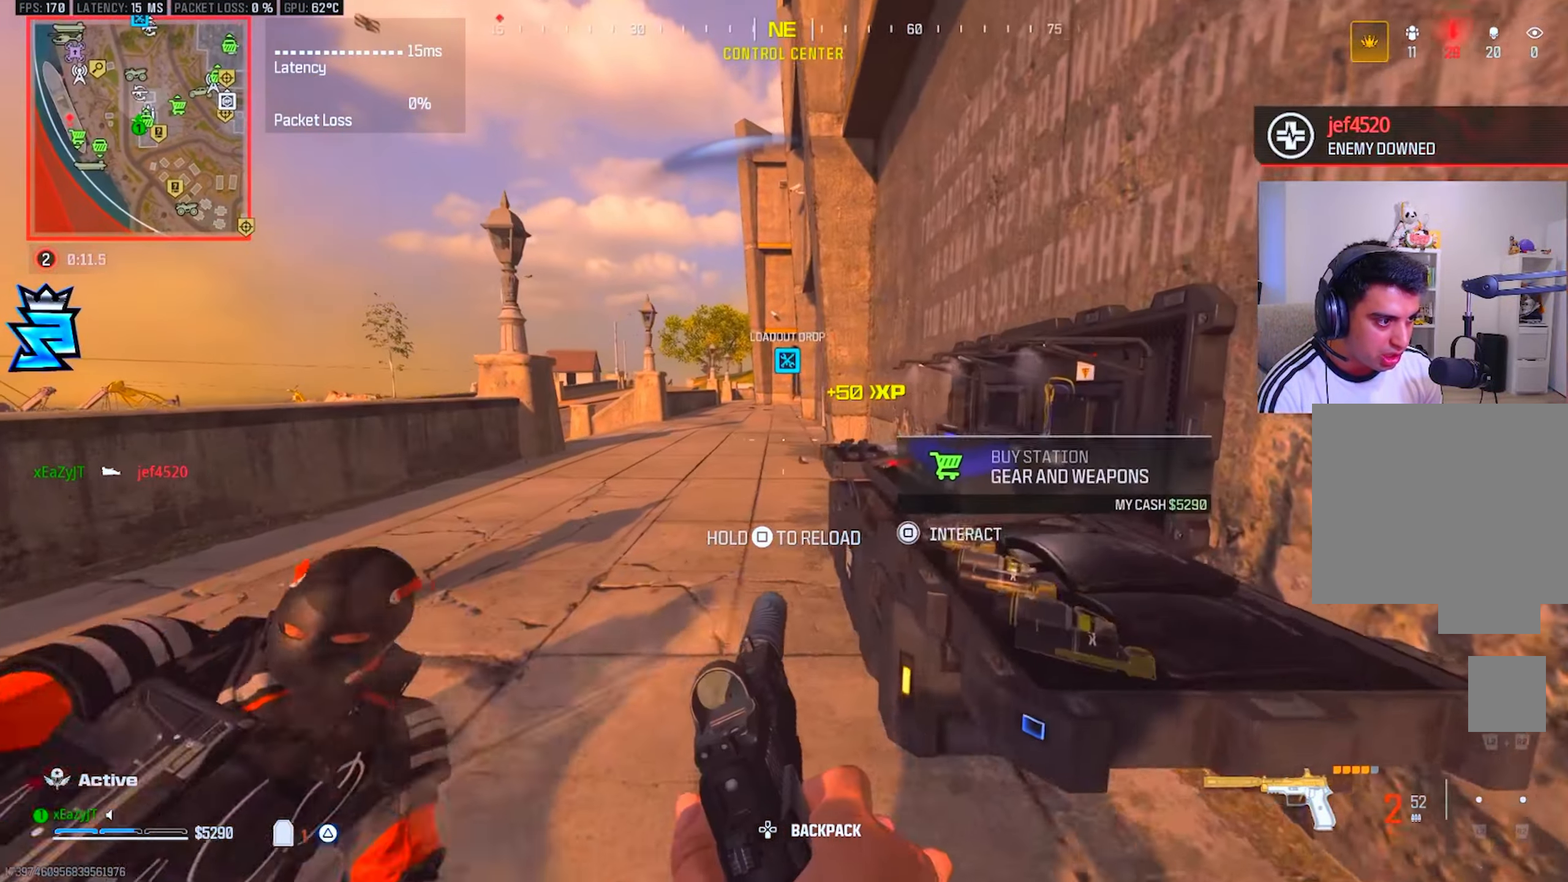
{"buttons": ["SQUARE"], "left_stick": "center", "right_stick": "center", "events": [[250, "left_stick", "down-left"], [367, "CIRCLE", "up"], [367, "left_stick", "center"], [450, "SQUARE", "down"]]}
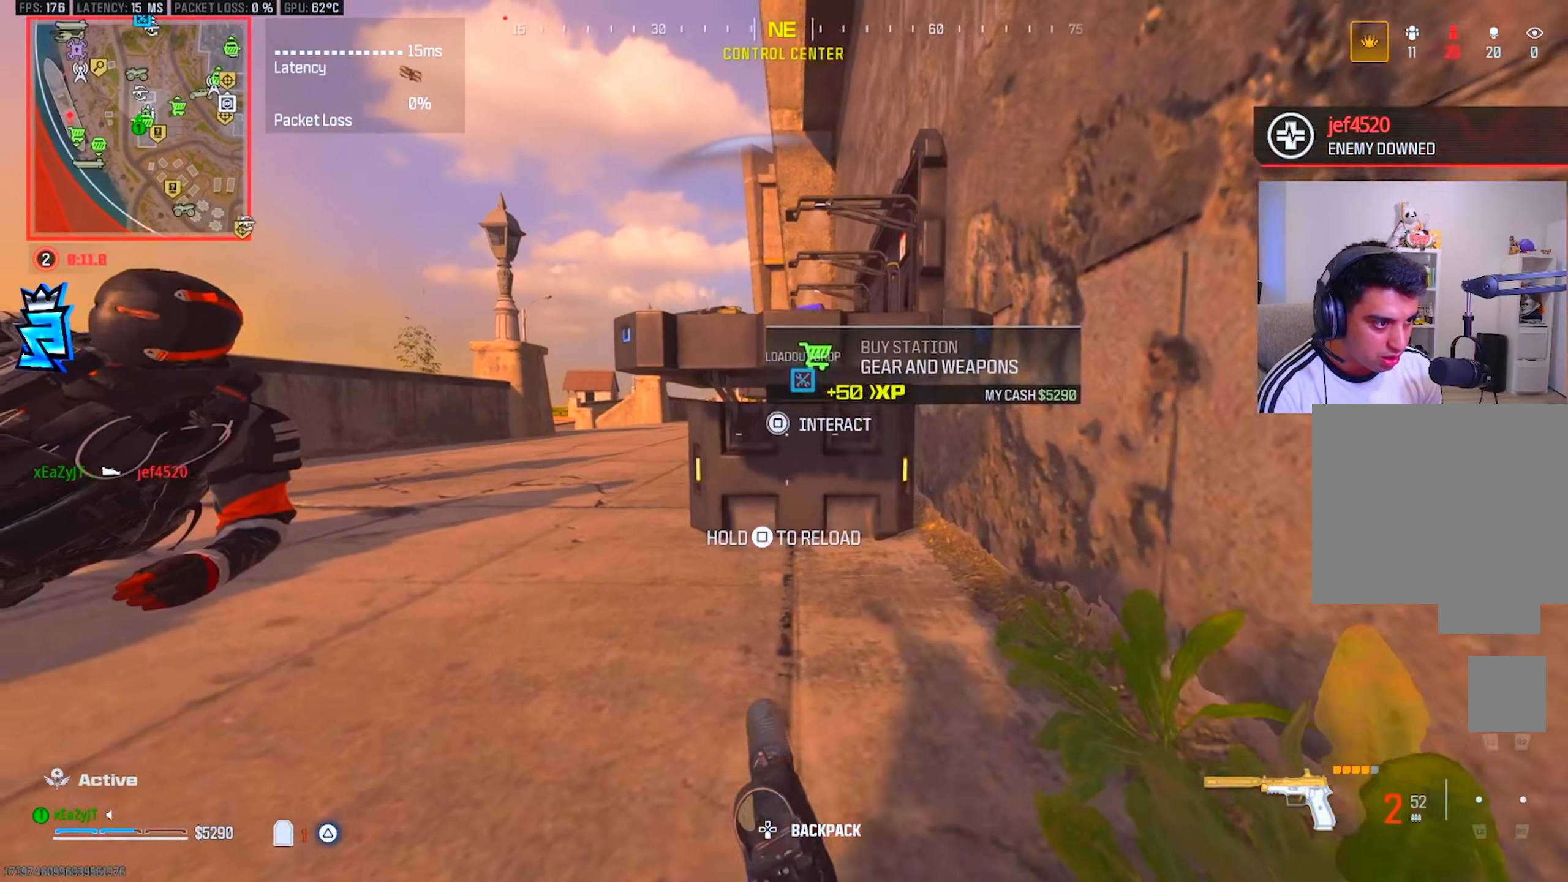
{"buttons": [], "left_stick": "center", "right_stick": "center", "events": [[17, "SQUARE", "up"], [234, "left_stick", "right"], [284, "left_stick", "center"], [417, "CROSS", "down"], [484, "CROSS", "up"]]}
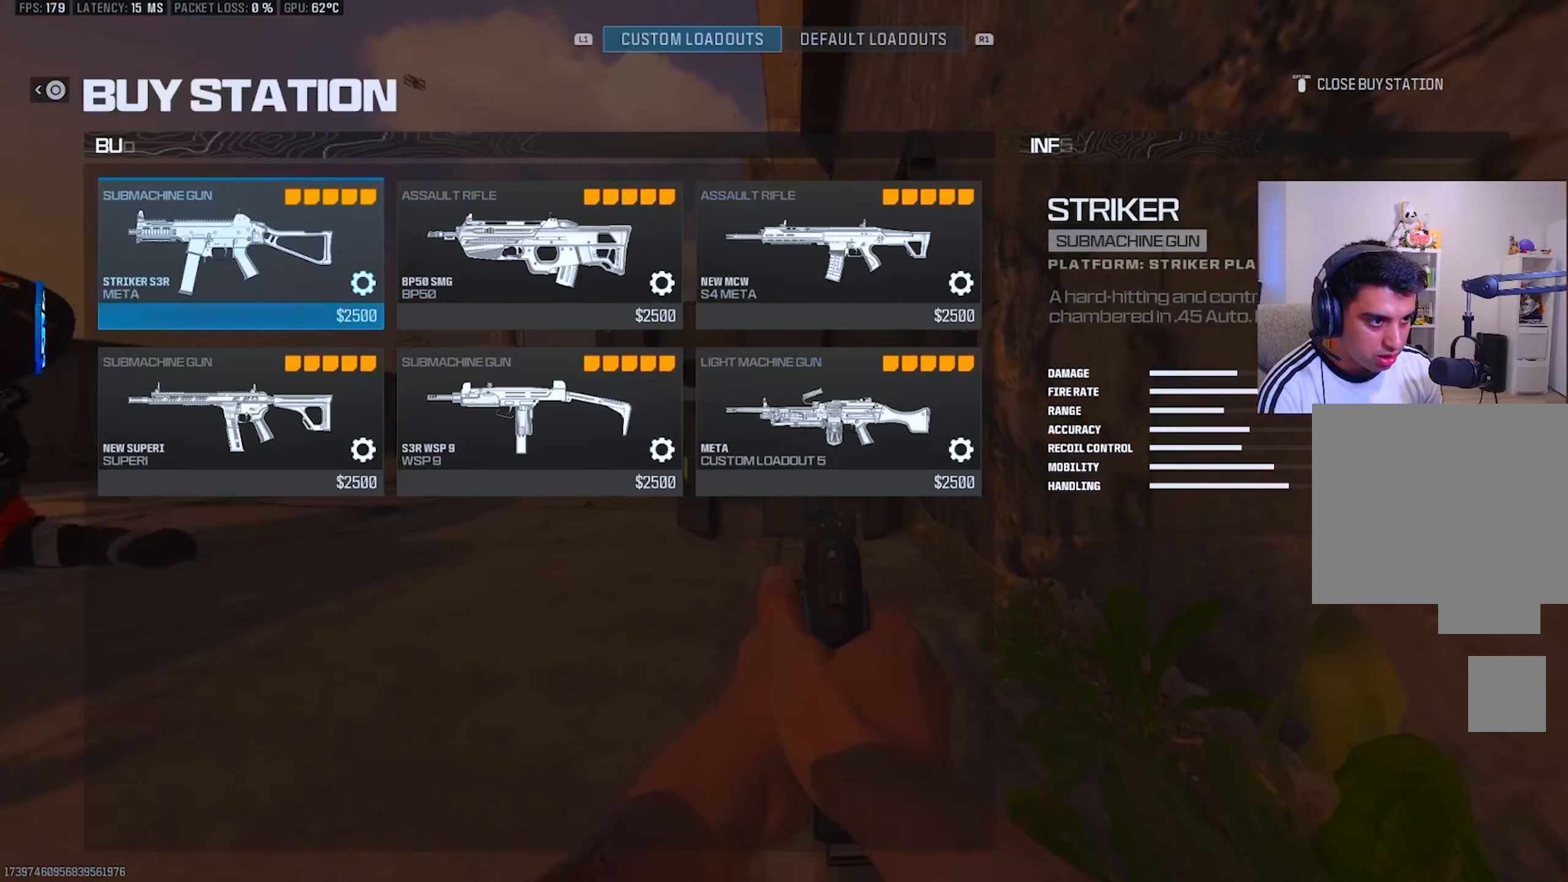
{"buttons": [], "left_stick": "center", "right_stick": "left", "events": [[100, "CROSS", "down"], [167, "CROSS", "up"], [233, "CIRCLE", "down"], [317, "CIRCLE", "up"], [367, "CIRCLE", "down"], [400, "right_stick", "left"], [450, "CIRCLE", "up"]]}
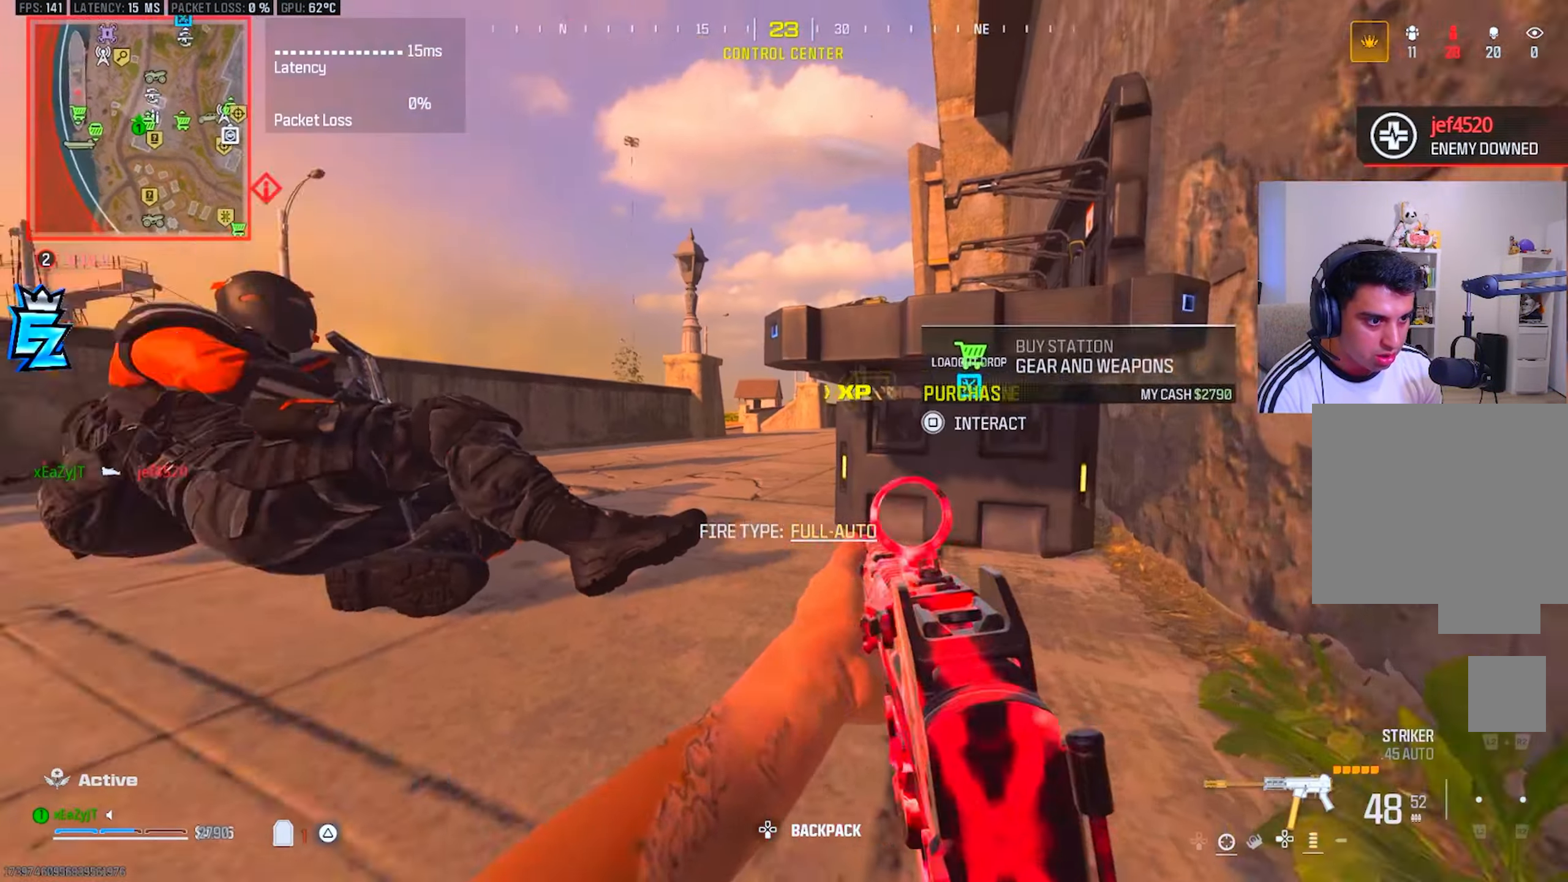
{"buttons": ["L1", "R1"], "left_stick": "center", "right_stick": "center", "events": [[34, "TRIANGLE", "down"], [101, "TRIANGLE", "up"], [151, "right_stick", "center"], [167, "TRIANGLE", "down"], [234, "TRIANGLE", "up"], [234, "right_stick", "left"], [301, "R1", "down"], [301, "right_stick", "center"], [351, "L1", "down"]]}
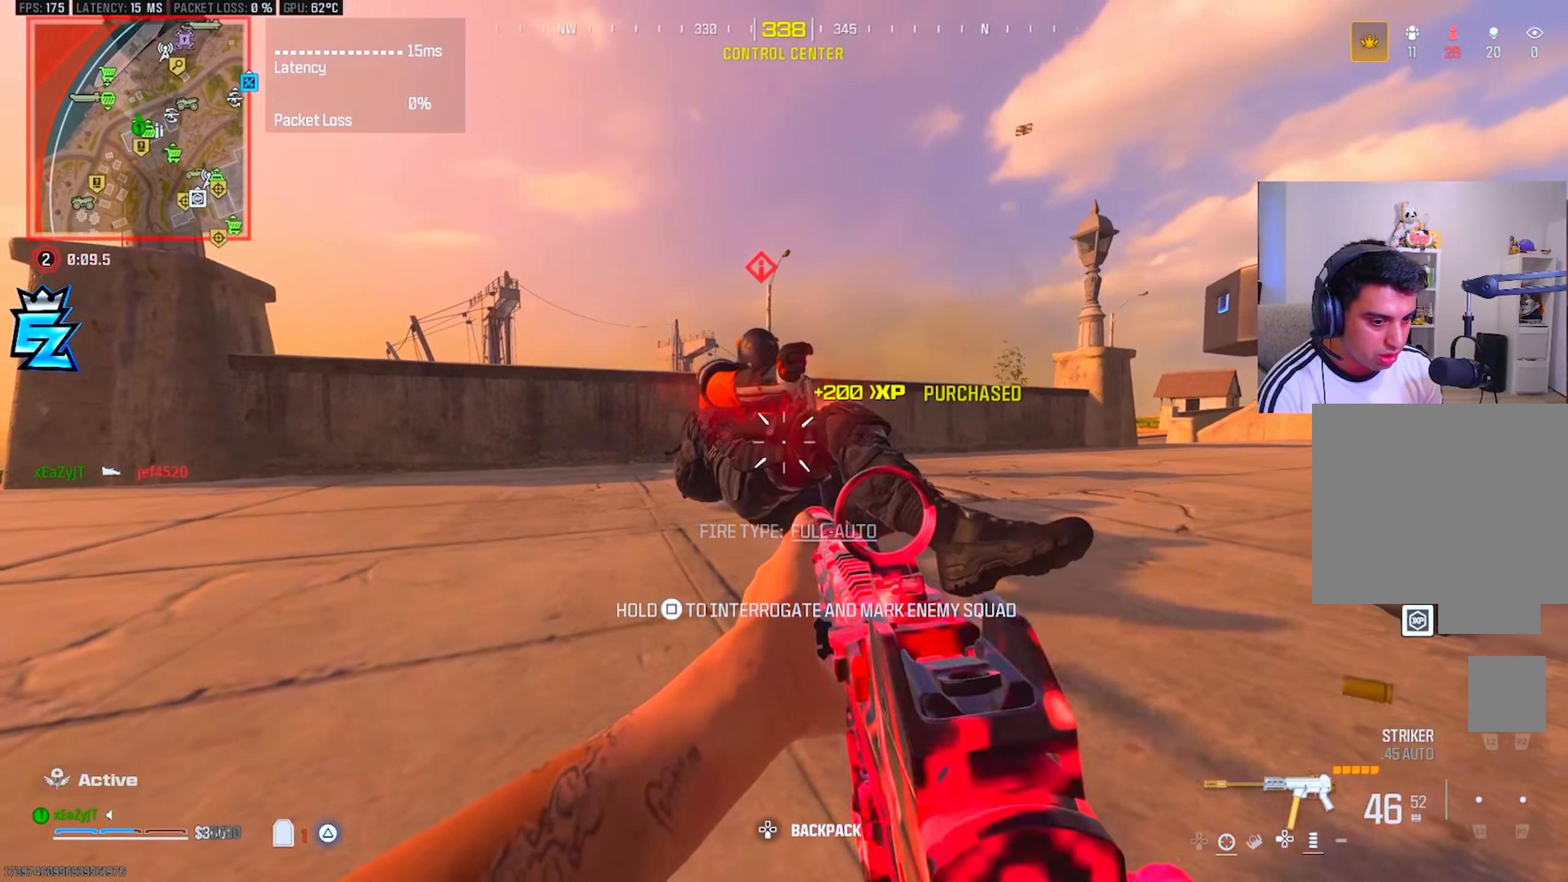
{"buttons": ["TRIANGLE"], "left_stick": "center", "right_stick": "center", "events": [[334, "TRIANGLE", "down"], [400, "L1", "up"], [400, "R1", "up"], [417, "TRIANGLE", "up"], [484, "TRIANGLE", "down"]]}
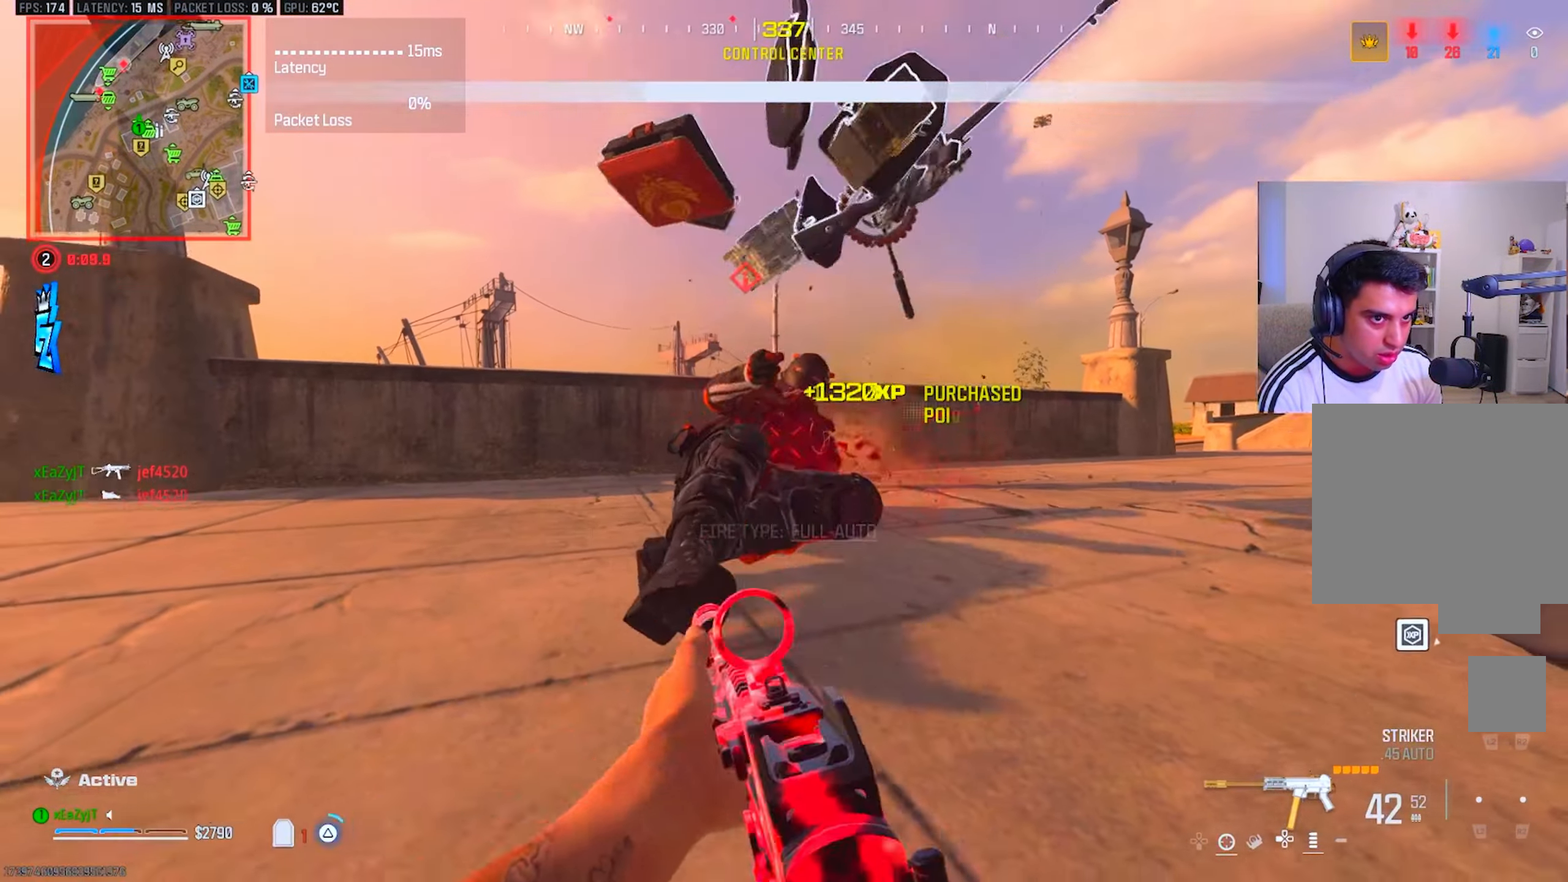
{"buttons": [], "left_stick": "up-left", "right_stick": "right", "events": [[17, "left_stick", "left"], [50, "TRIANGLE", "up"], [117, "left_stick", "up-left"], [151, "TRIANGLE", "down"], [201, "L3", "down"], [234, "TRIANGLE", "up"], [267, "L3", "up"], [284, "TRIANGLE", "down"], [367, "L3", "down"], [384, "TRIANGLE", "up"], [417, "L3", "up"], [500, "right_stick", "right"]]}
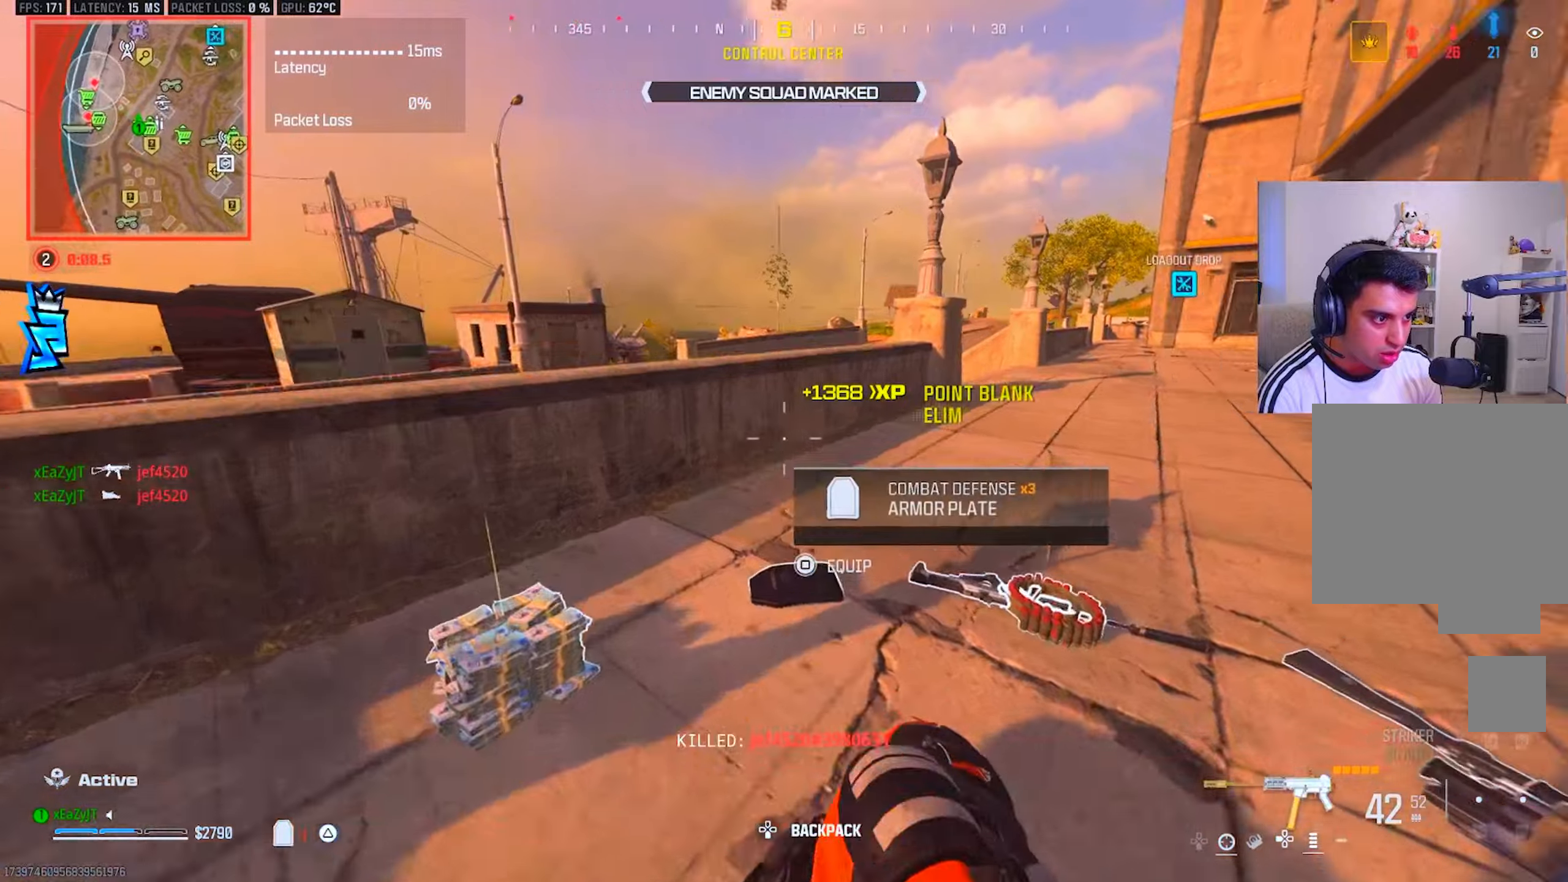
{"buttons": ["CIRCLE", "TRIANGLE", "L3"], "left_stick": "up", "right_stick": "center", "events": [[34, "left_stick", "down-left"], [67, "right_stick", "center"], [117, "TRIANGLE", "down"], [184, "right_stick", "right"], [201, "left_stick", "up-right"], [301, "L3", "down"], [301, "left_stick", "up"], [317, "right_stick", "center"], [401, "L3", "up"], [468, "L3", "down"], [501, "CIRCLE", "down"]]}
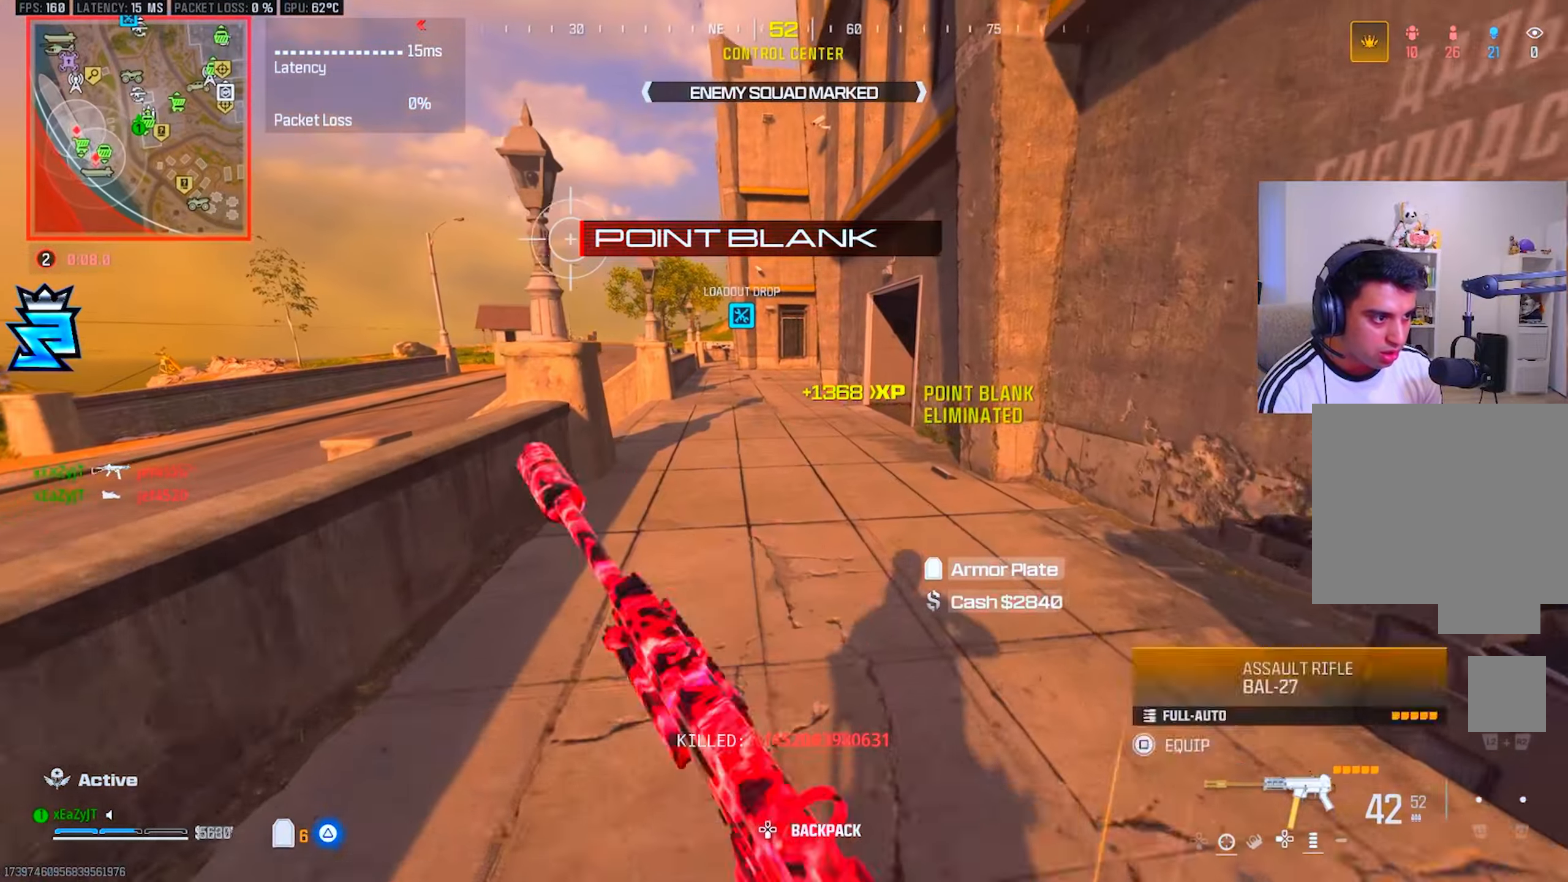
{"buttons": ["TRIANGLE", "R3"], "left_stick": "right", "right_stick": "left", "events": [[67, "CIRCLE", "up"], [67, "L3", "up"], [133, "CIRCLE", "down"], [183, "CIRCLE", "up"], [317, "right_stick", "left"], [367, "R3", "down"], [417, "left_stick", "right"]]}
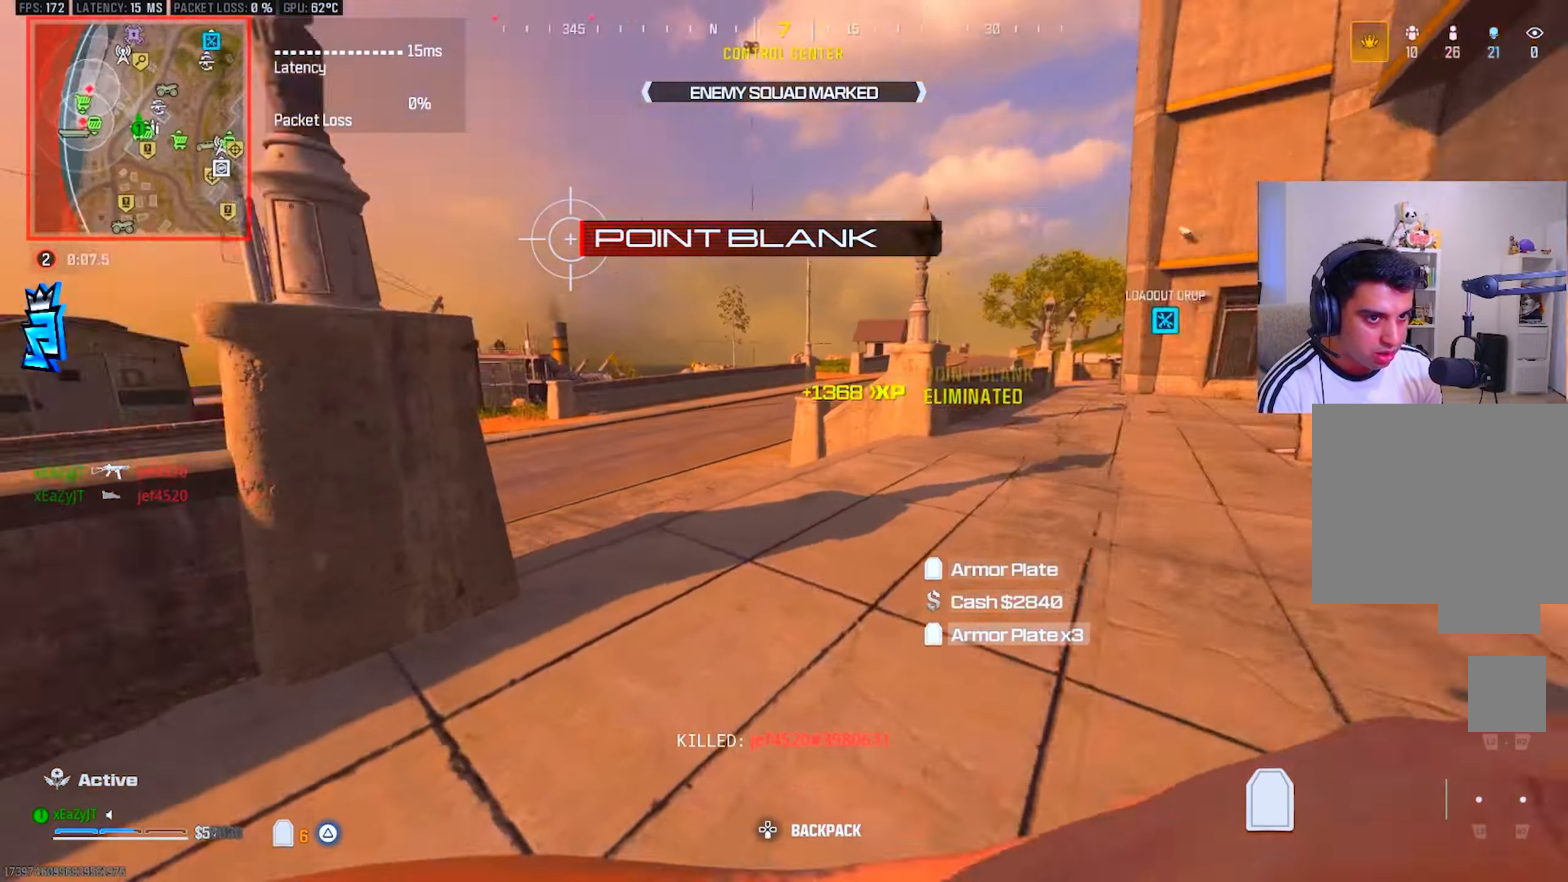
{"buttons": ["TRIANGLE"], "left_stick": "up-left", "right_stick": "center", "events": [[17, "R3", "up"], [67, "left_stick", "up"], [67, "right_stick", "center"], [117, "L3", "down"], [184, "L3", "up"], [234, "right_stick", "left"], [367, "left_stick", "up-left"], [384, "R3", "down"], [401, "right_stick", "center"], [451, "R3", "up"]]}
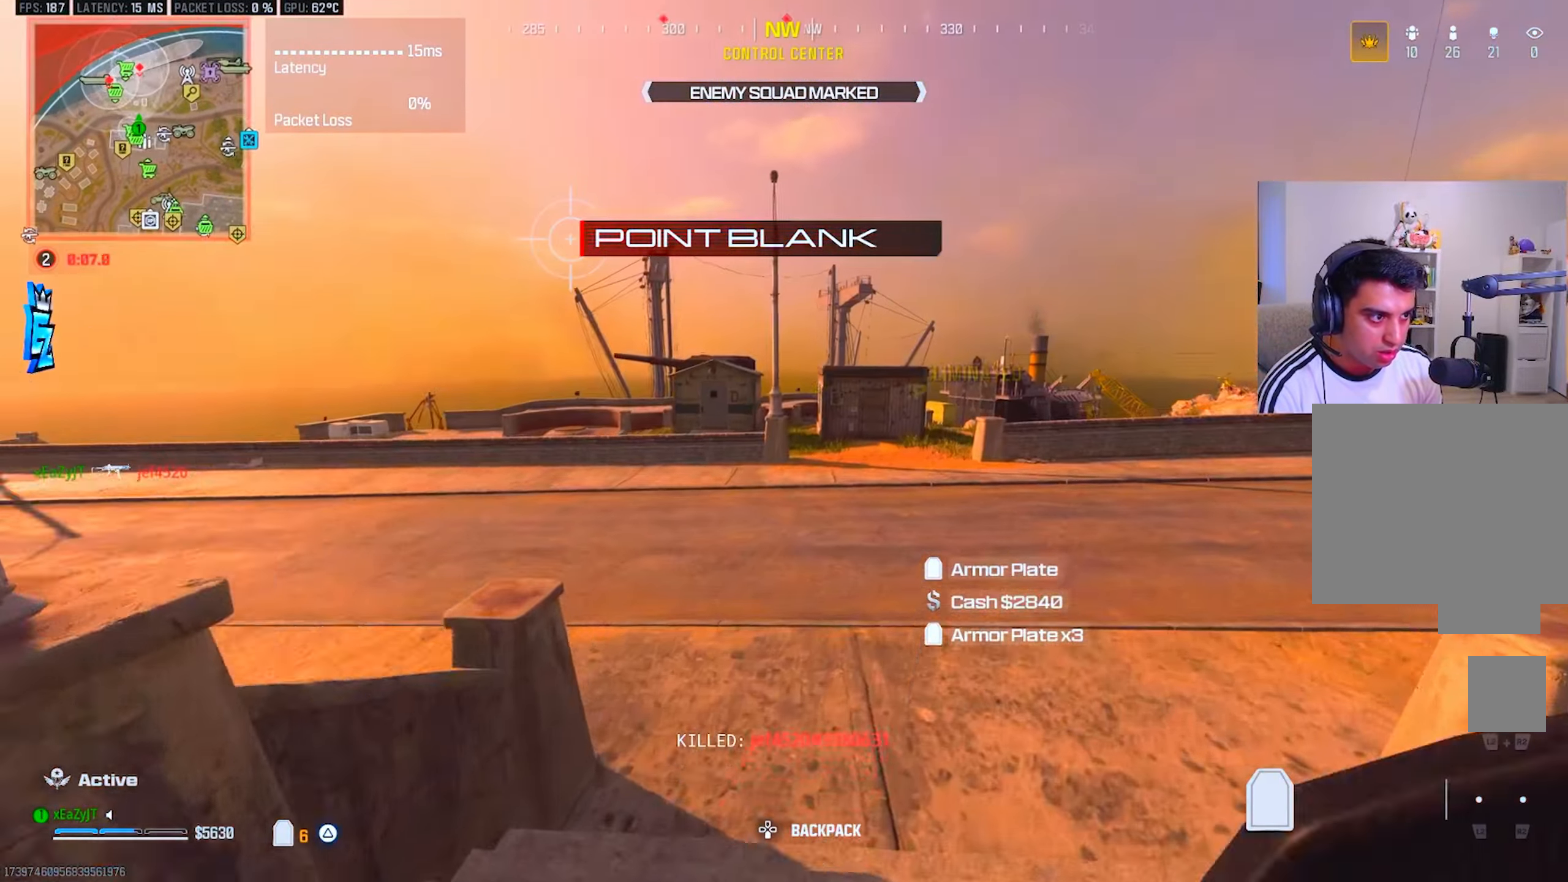
{"buttons": ["TRIANGLE"], "left_stick": "up-left", "right_stick": "center", "events": [[217, "L3", "down"], [267, "L3", "up"], [367, "L3", "down"], [434, "L3", "up"]]}